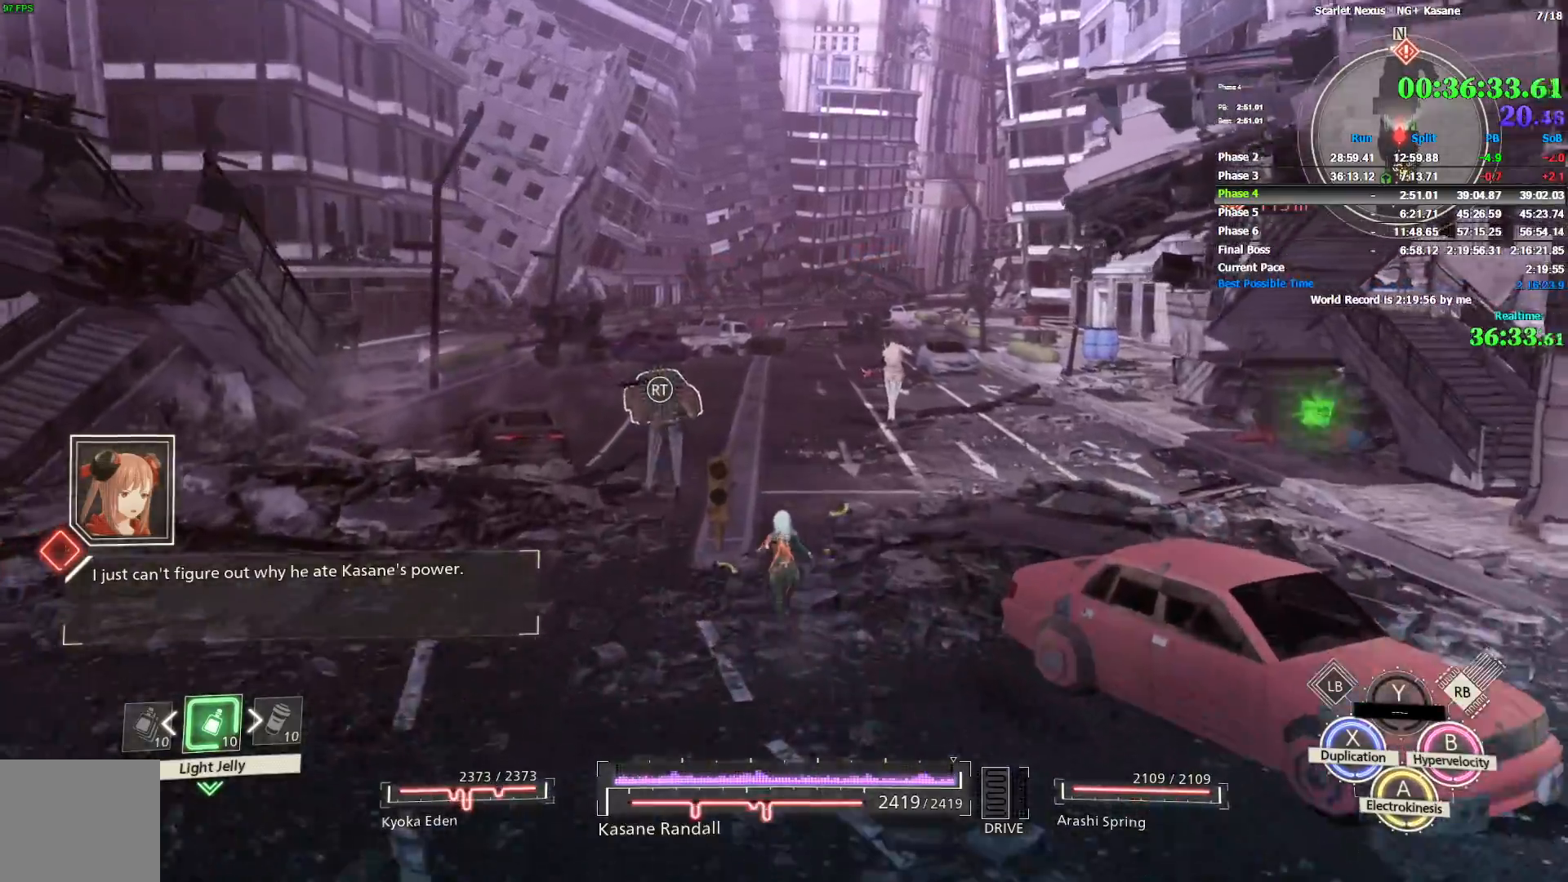
Gameplay with a controller (PlayStation layout); each line is a JSON object with the inputs held at the frame after it (dt_ms = milliseconds from this image to that frame). "events" lists button and stick changes between this image and that frame as [ms after this image, input, new state], when the widget could be followed in between.
{"dt_ms": 500, "buttons": [], "left_stick": "up", "right_stick": "center", "events": [[217, "R1", "up"]]}
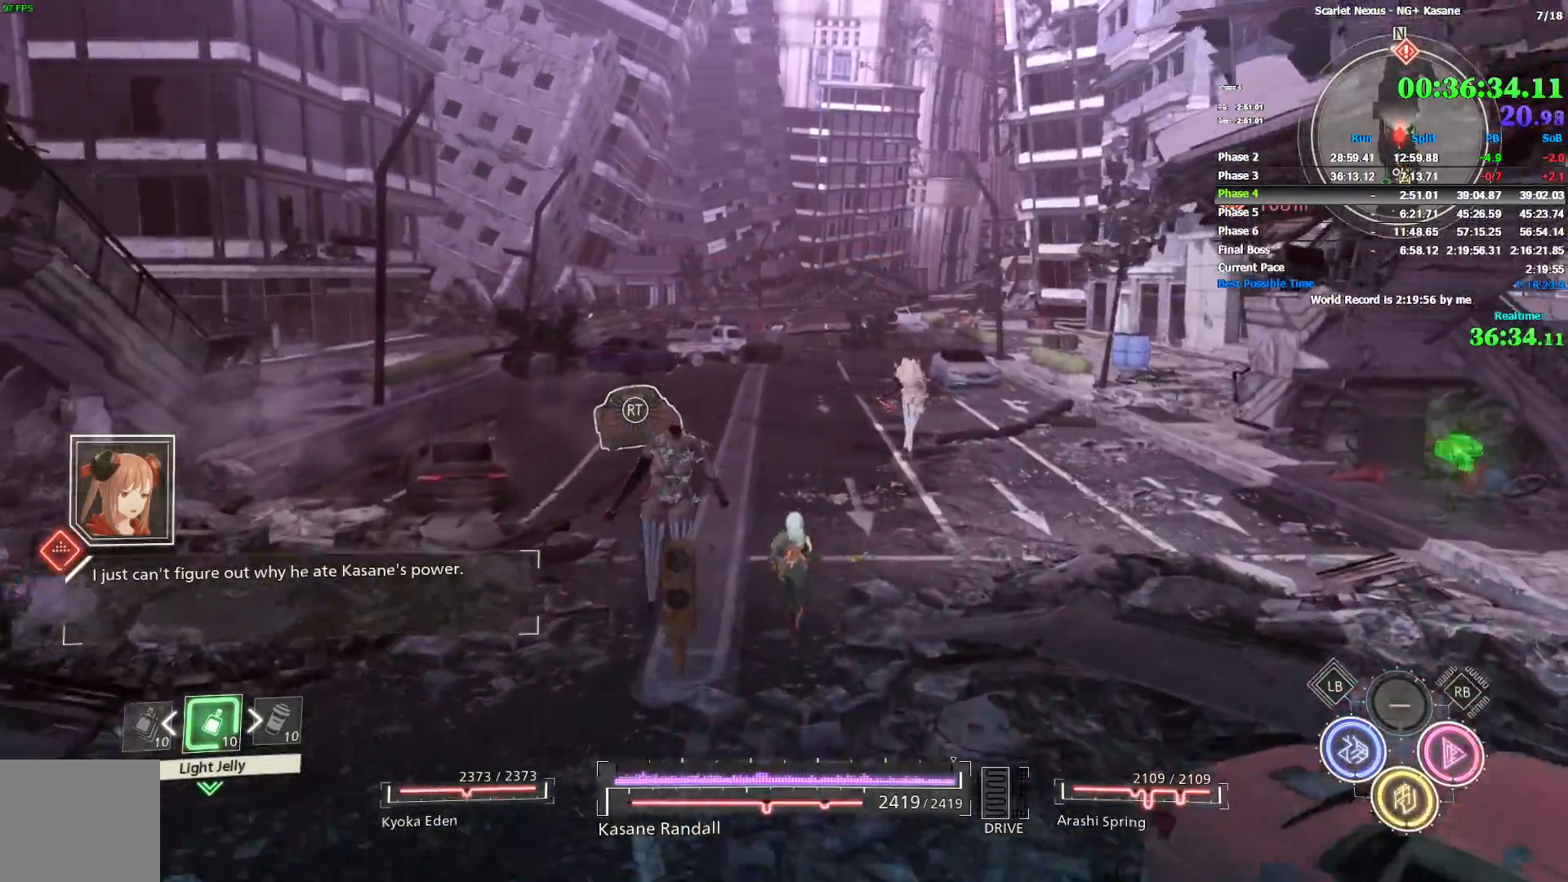
{"dt_ms": 500, "buttons": ["R1"], "left_stick": "up", "right_stick": "center", "events": [[433, "R1", "down"]]}
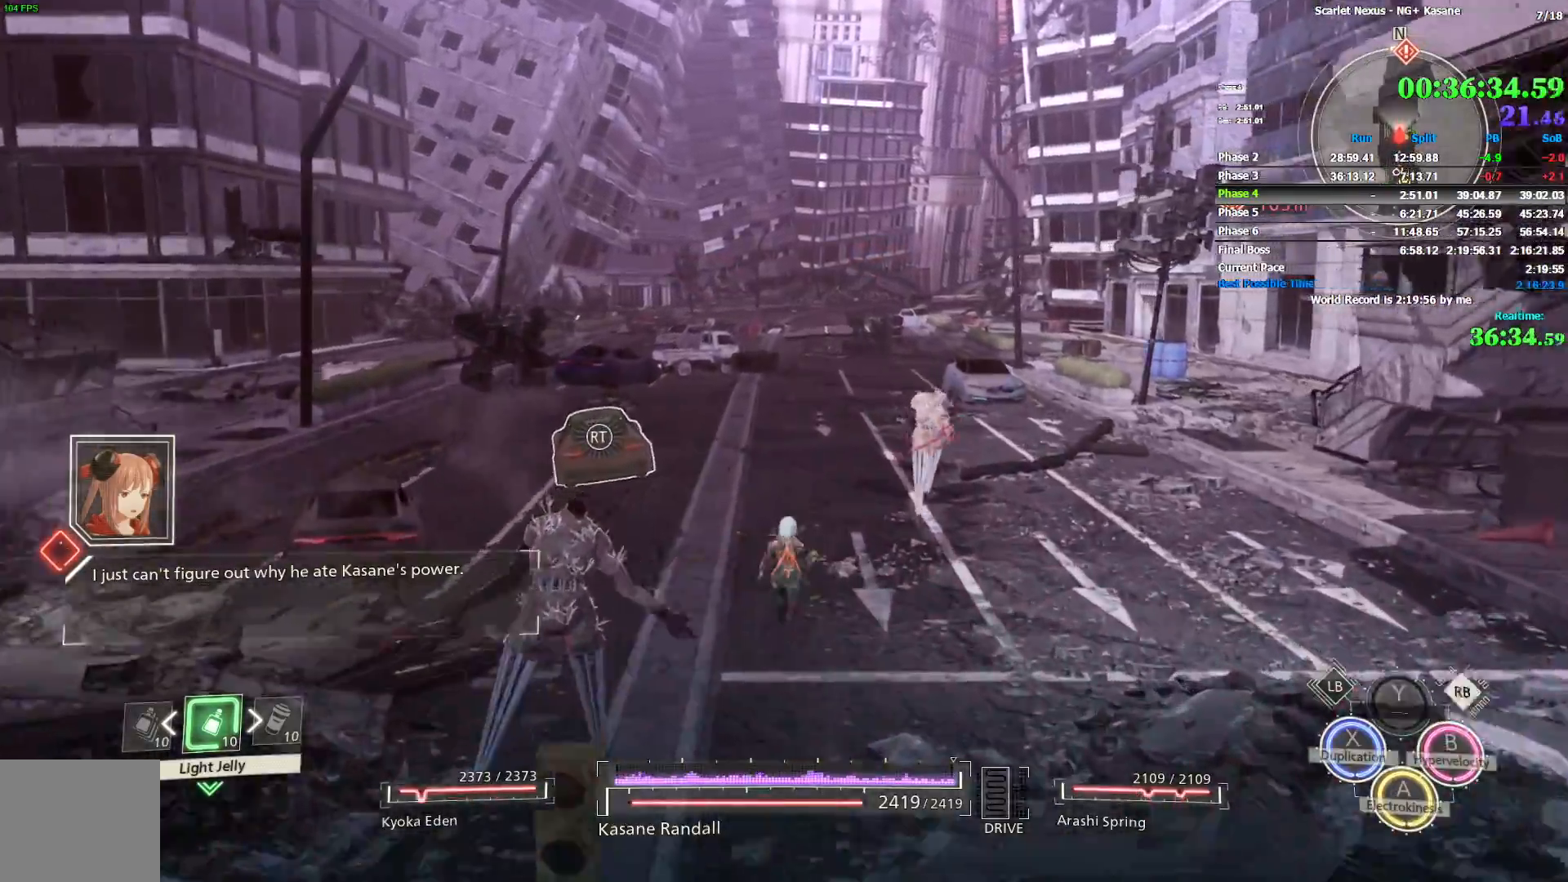
{"dt_ms": 500, "buttons": ["R1"], "left_stick": "up", "right_stick": "down", "events": [[383, "right_stick", "down"]]}
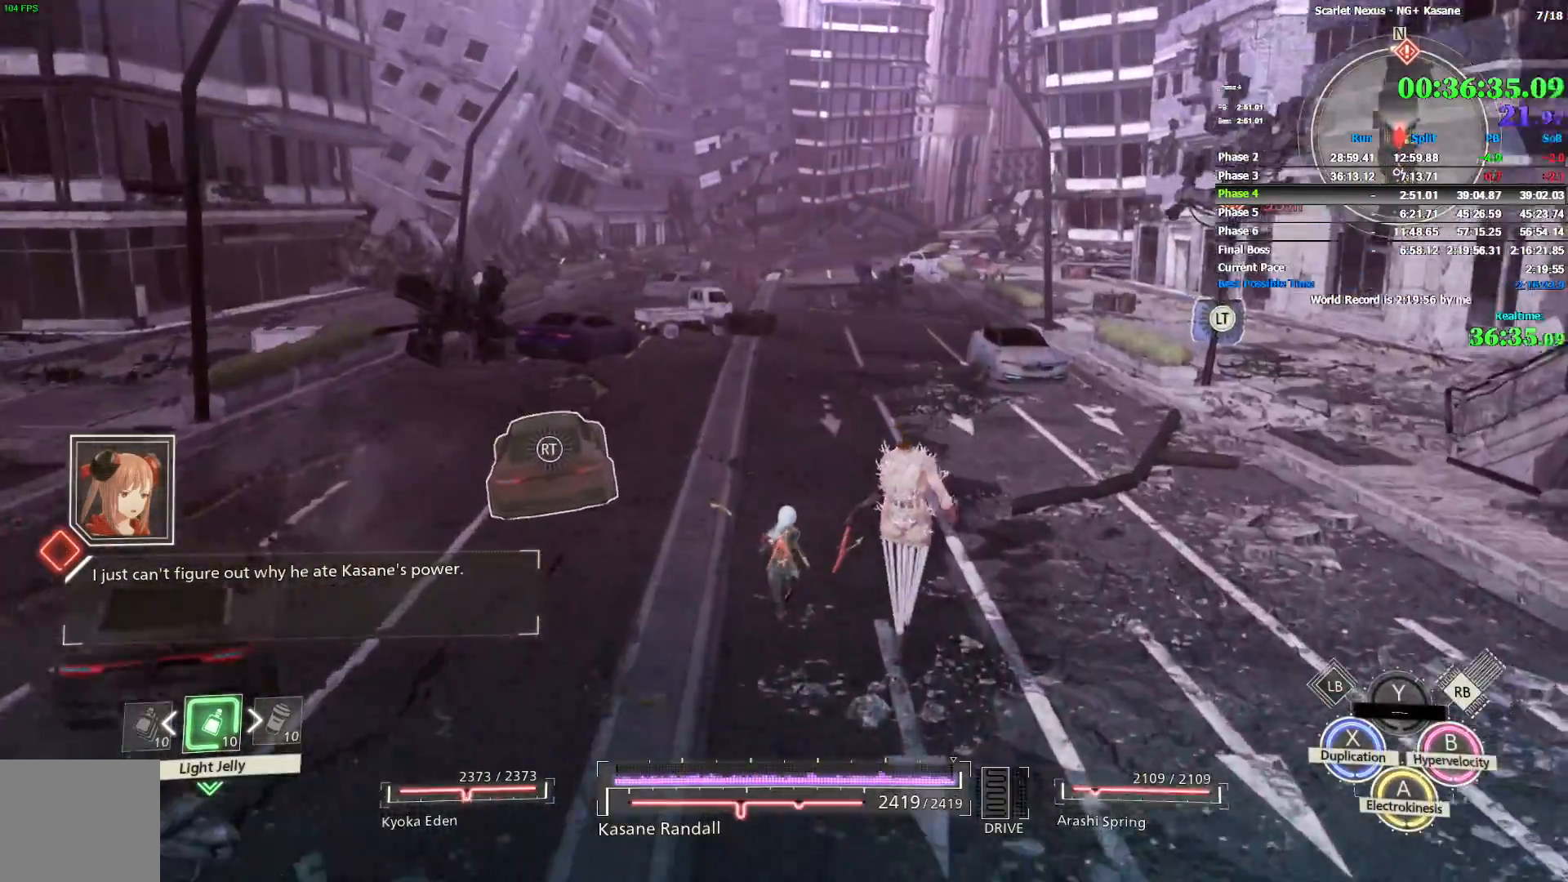
{"dt_ms": 500, "buttons": ["R1"], "left_stick": "up", "right_stick": "up-left", "events": [[117, "right_stick", "center"], [450, "right_stick", "up-left"]]}
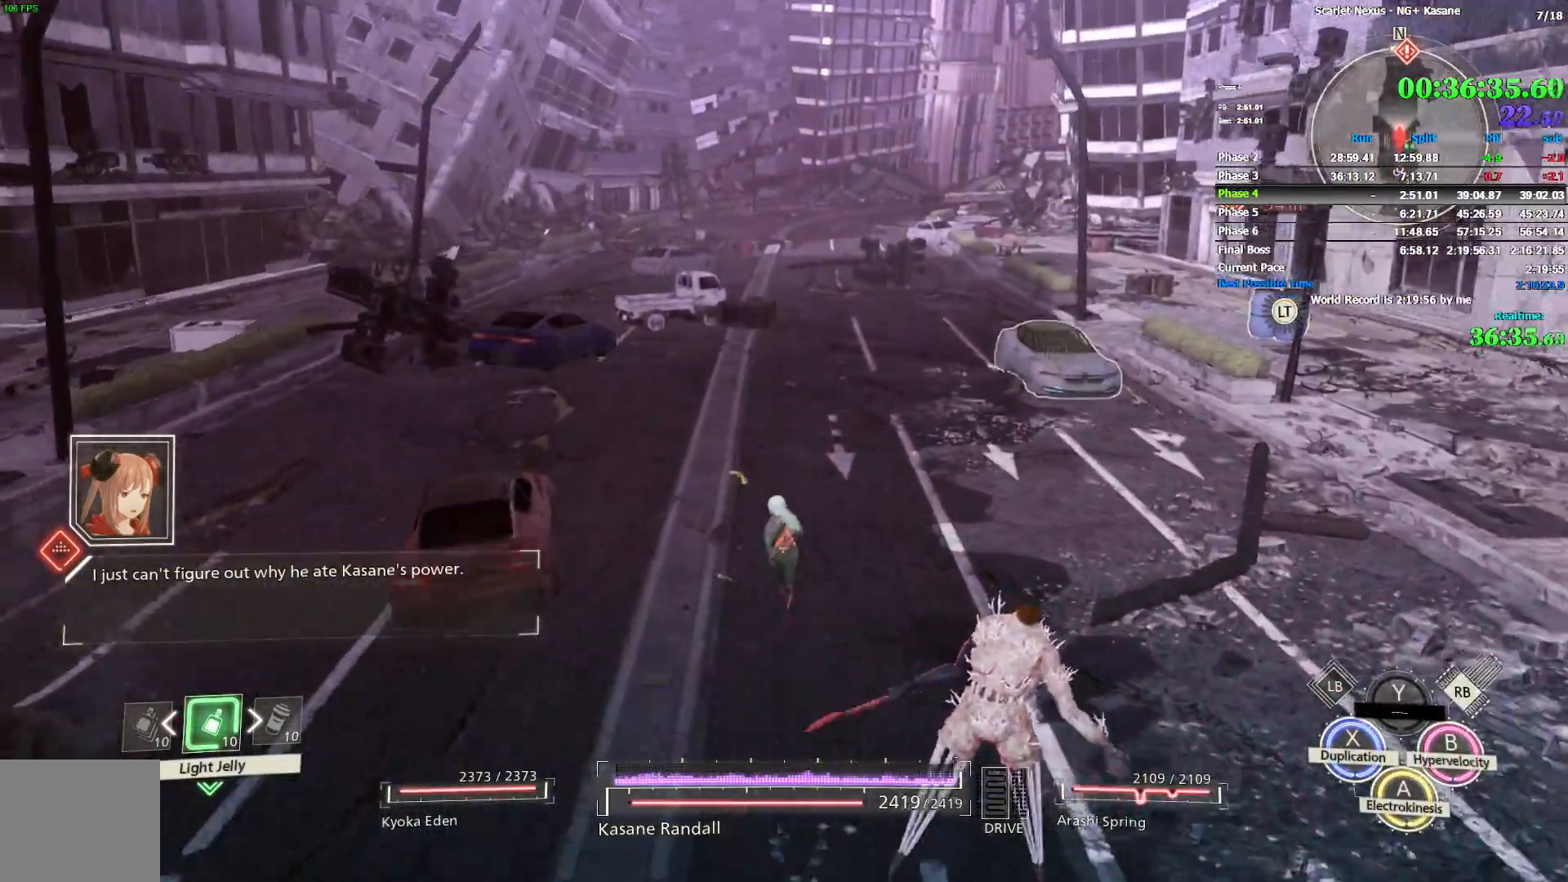
{"dt_ms": 500, "buttons": ["R1"], "left_stick": "up", "right_stick": "center", "events": [[83, "right_stick", "center"], [367, "right_stick", "up"], [500, "right_stick", "center"]]}
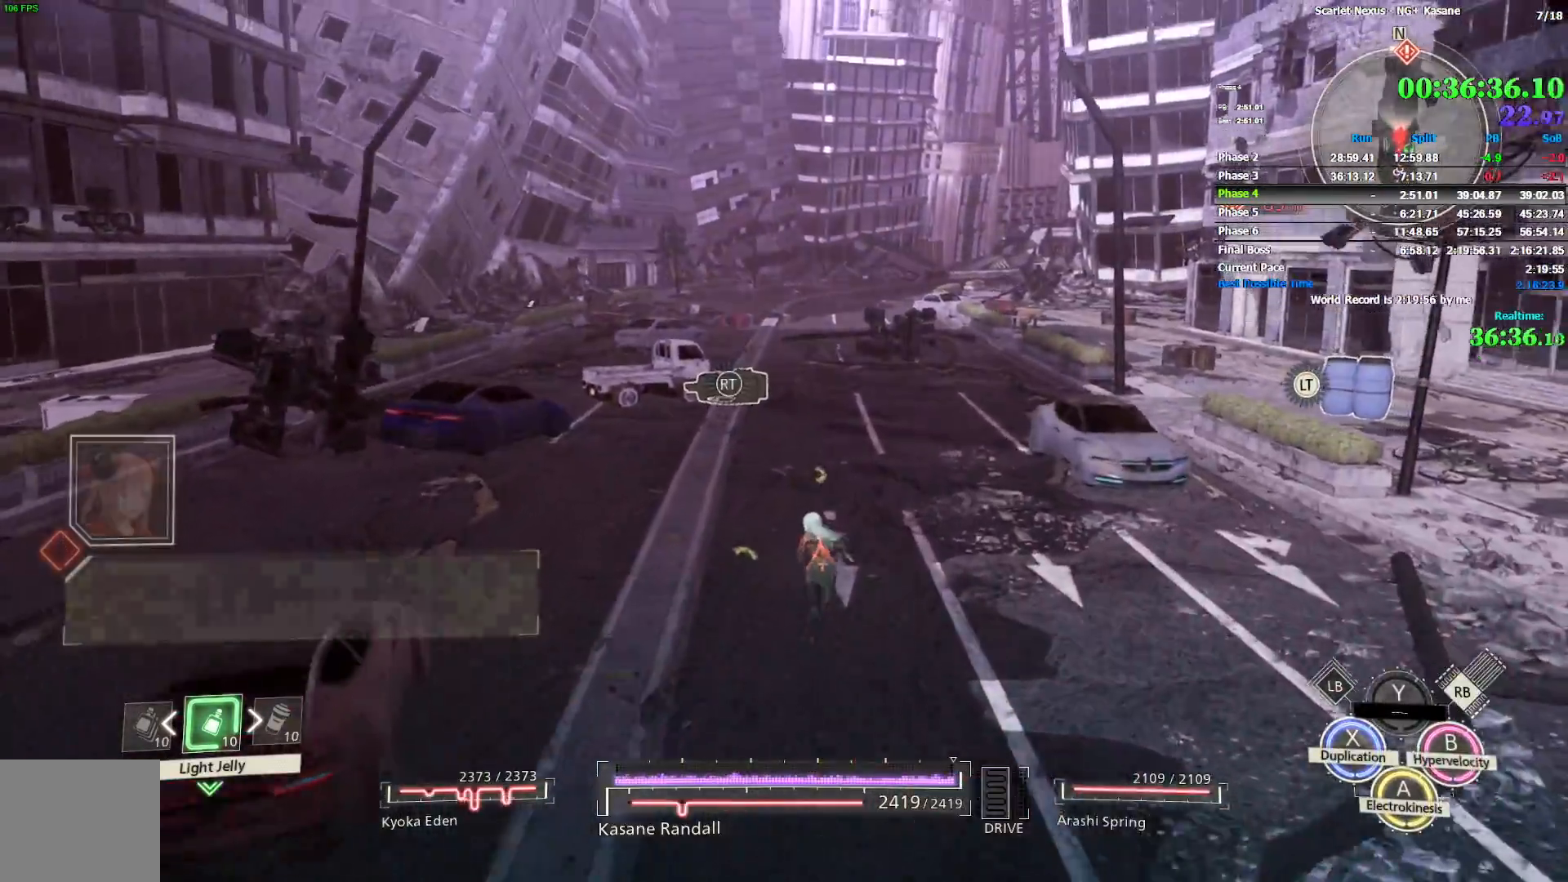
{"dt_ms": 500, "buttons": ["R1"], "left_stick": "up", "right_stick": "center", "events": [[117, "right_stick", "up-left"], [200, "right_stick", "center"], [267, "right_stick", "up"], [400, "right_stick", "center"]]}
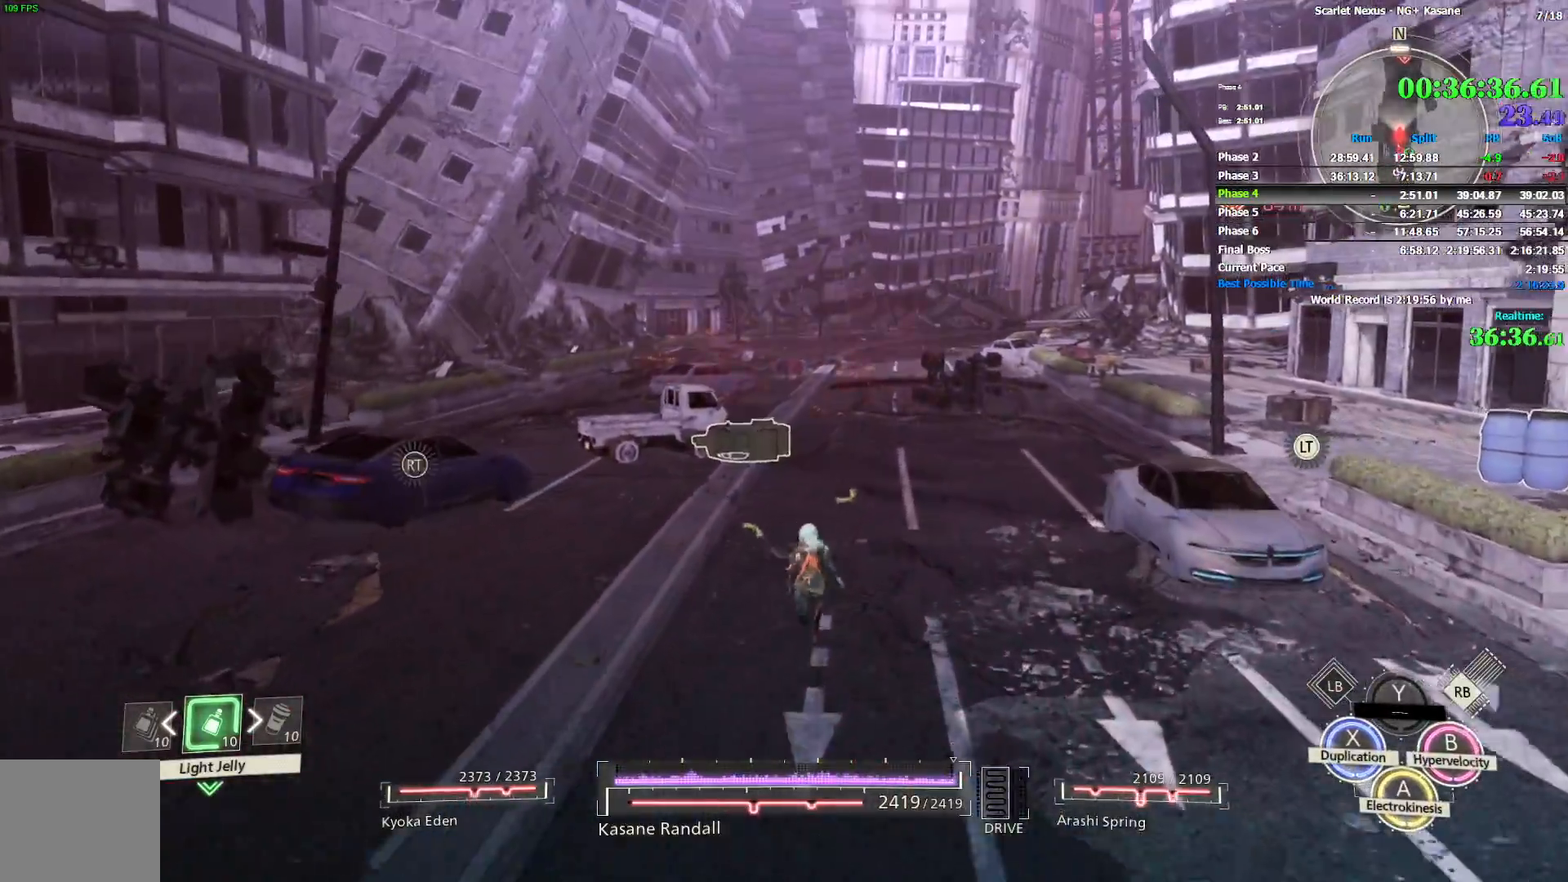
{"dt_ms": 500, "buttons": ["R1"], "left_stick": "up", "right_stick": "center", "events": [[383, "CROSS", "down"], [483, "CROSS", "up"]]}
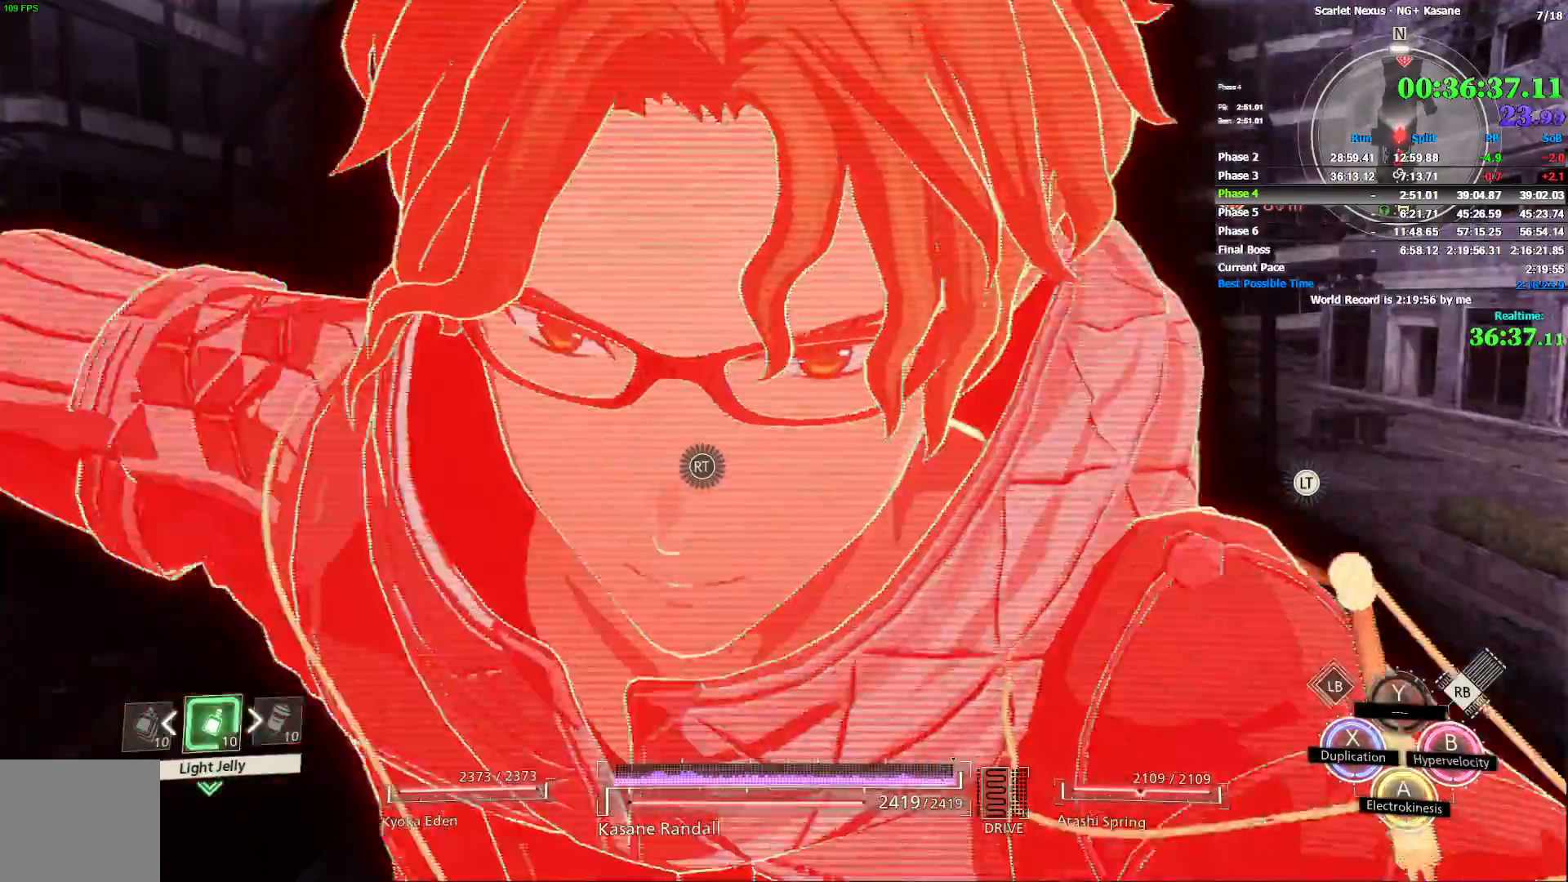
{"dt_ms": 500, "buttons": ["R1"], "left_stick": "up", "right_stick": "center", "events": []}
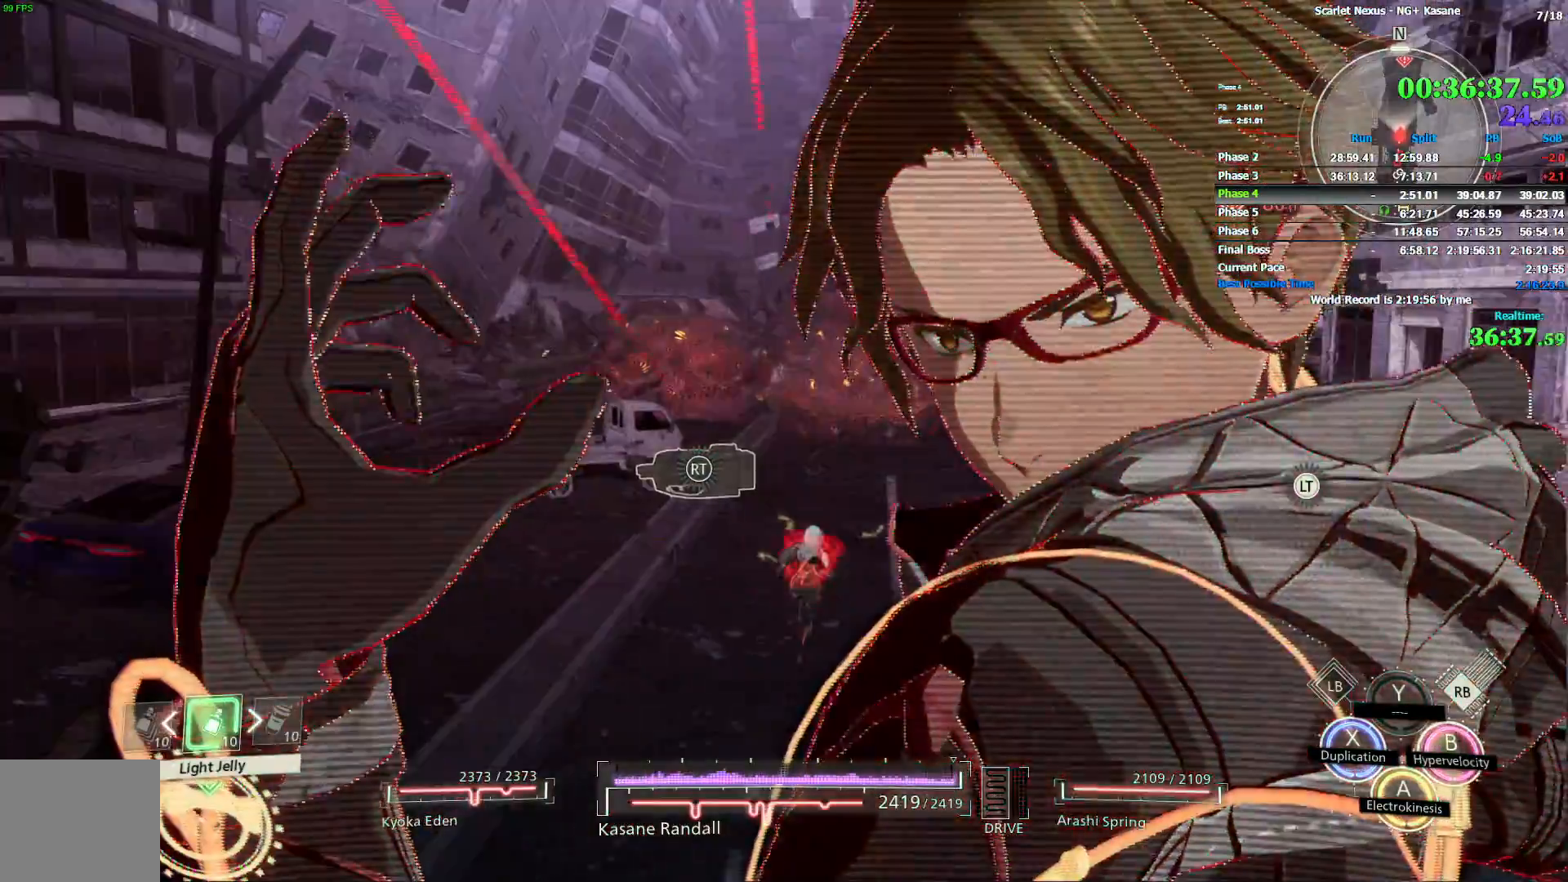
{"dt_ms": 500, "buttons": ["SQUARE", "R1"], "left_stick": "up-right", "right_stick": "center", "events": [[233, "CIRCLE", "down"], [283, "CIRCLE", "up"], [350, "left_stick", "up-right"], [450, "SQUARE", "down"]]}
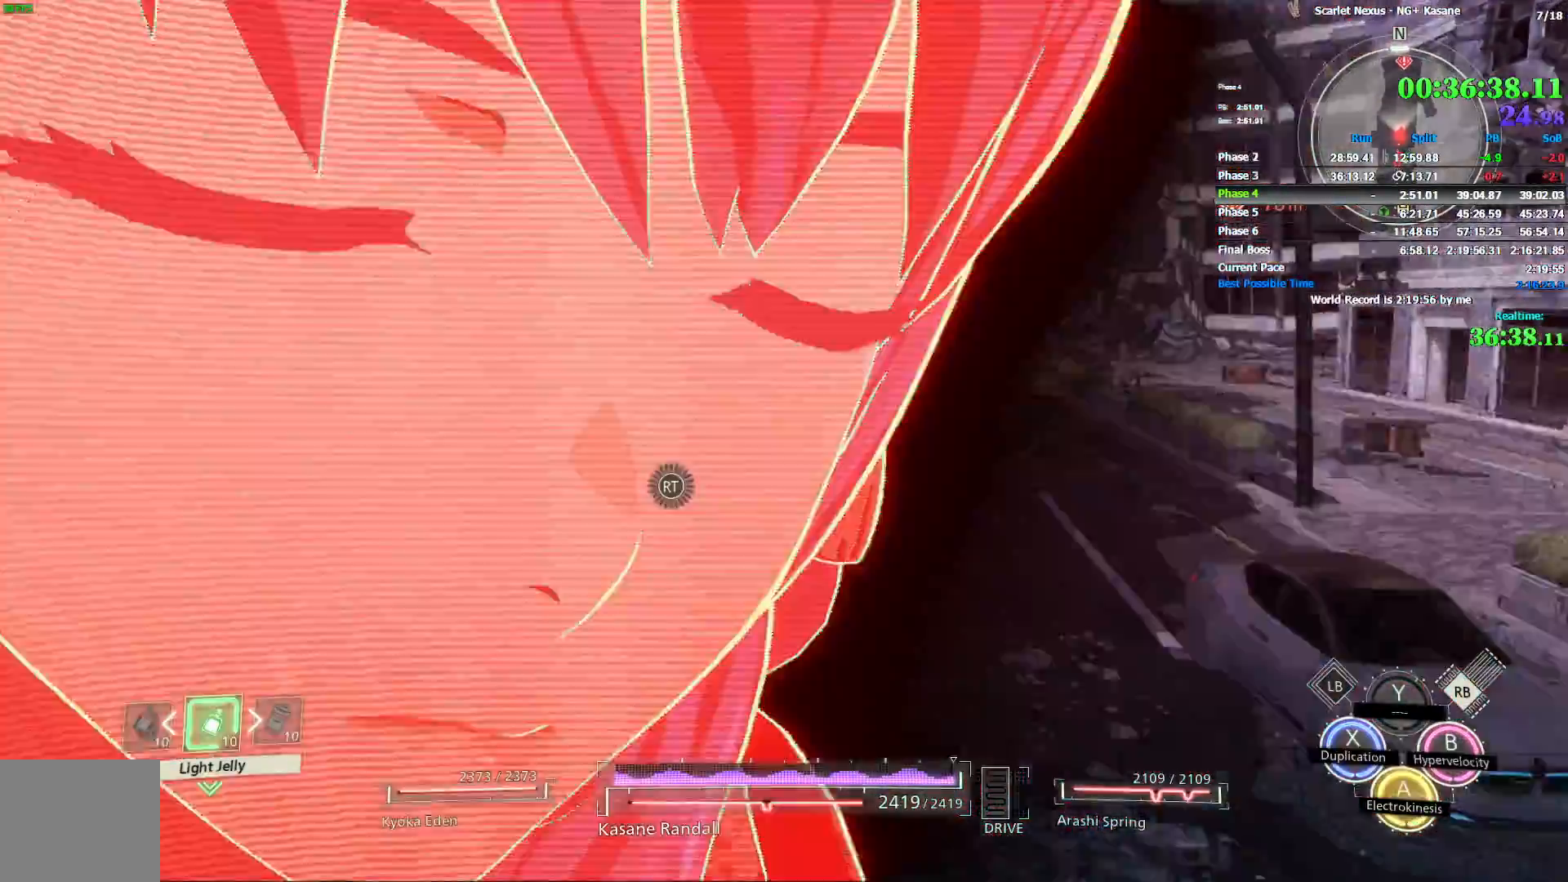
{"dt_ms": 500, "buttons": [], "left_stick": "up-right", "right_stick": "center", "events": [[50, "SQUARE", "up"], [183, "R1", "up"]]}
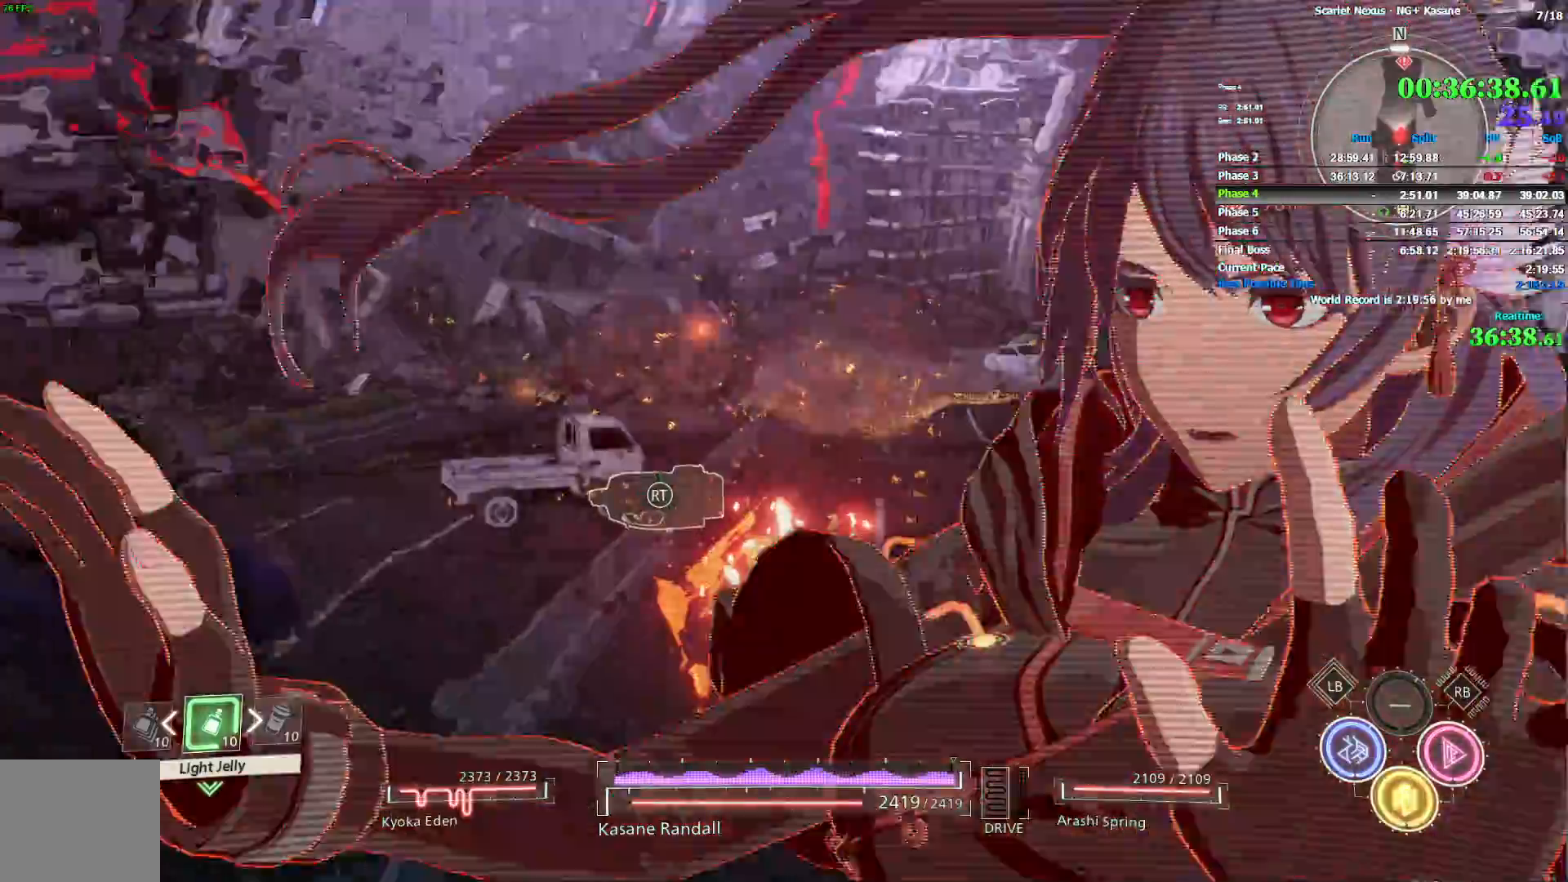
{"dt_ms": 1000, "buttons": [], "left_stick": "up-right", "right_stick": "left", "events": [[517, "right_stick", "left"]]}
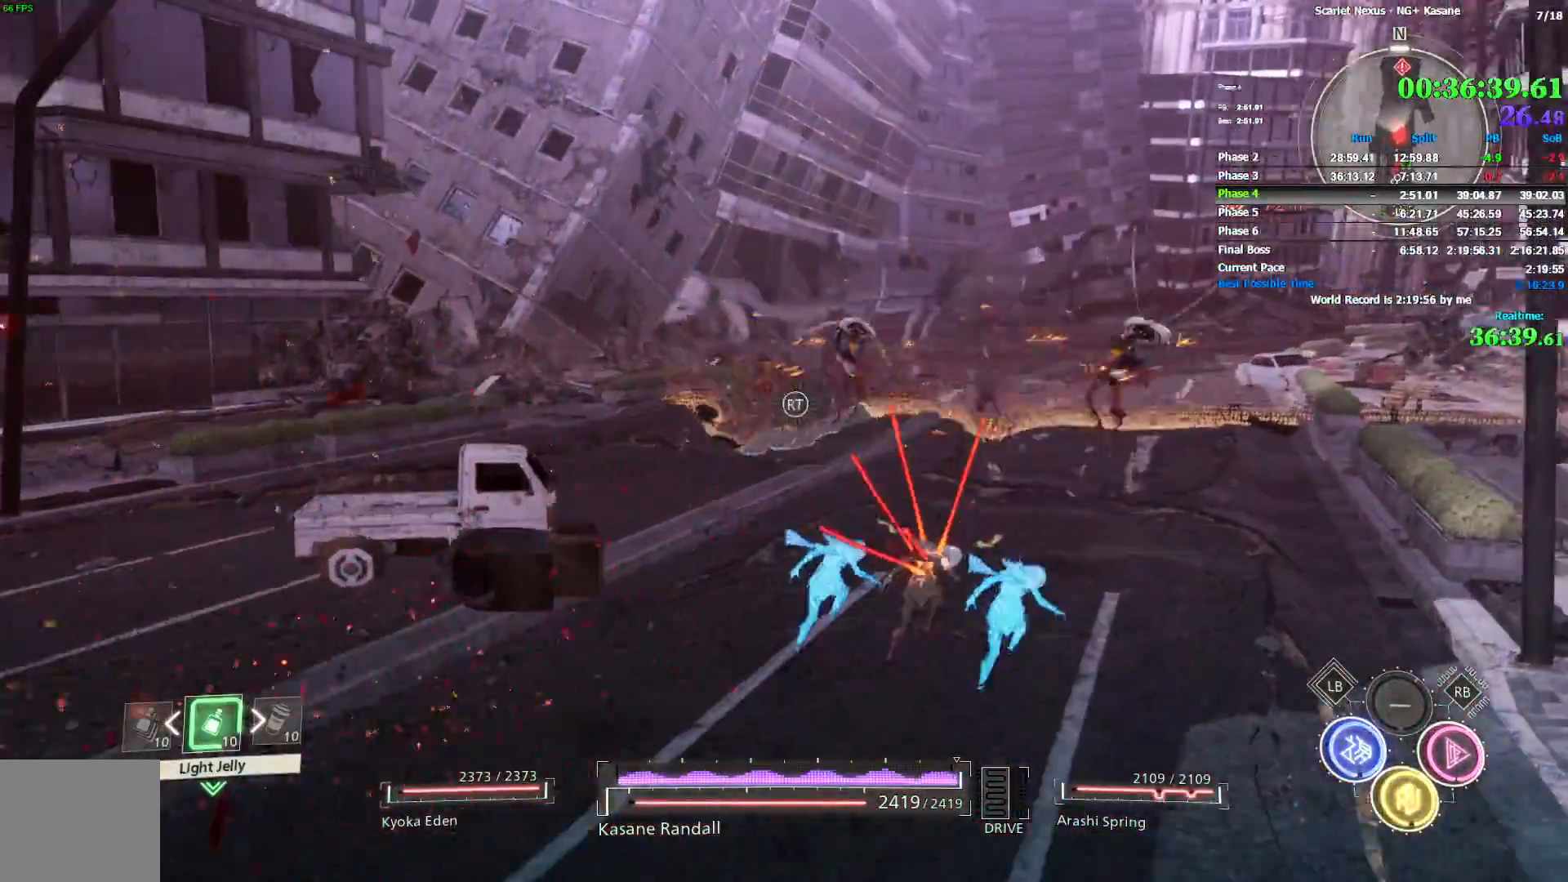
{"dt_ms": 500, "buttons": [], "left_stick": "up-right", "right_stick": "center", "events": [[217, "right_stick", "center"], [250, "R1", "down"], [367, "CIRCLE", "down"], [450, "CIRCLE", "up"], [483, "R1", "up"]]}
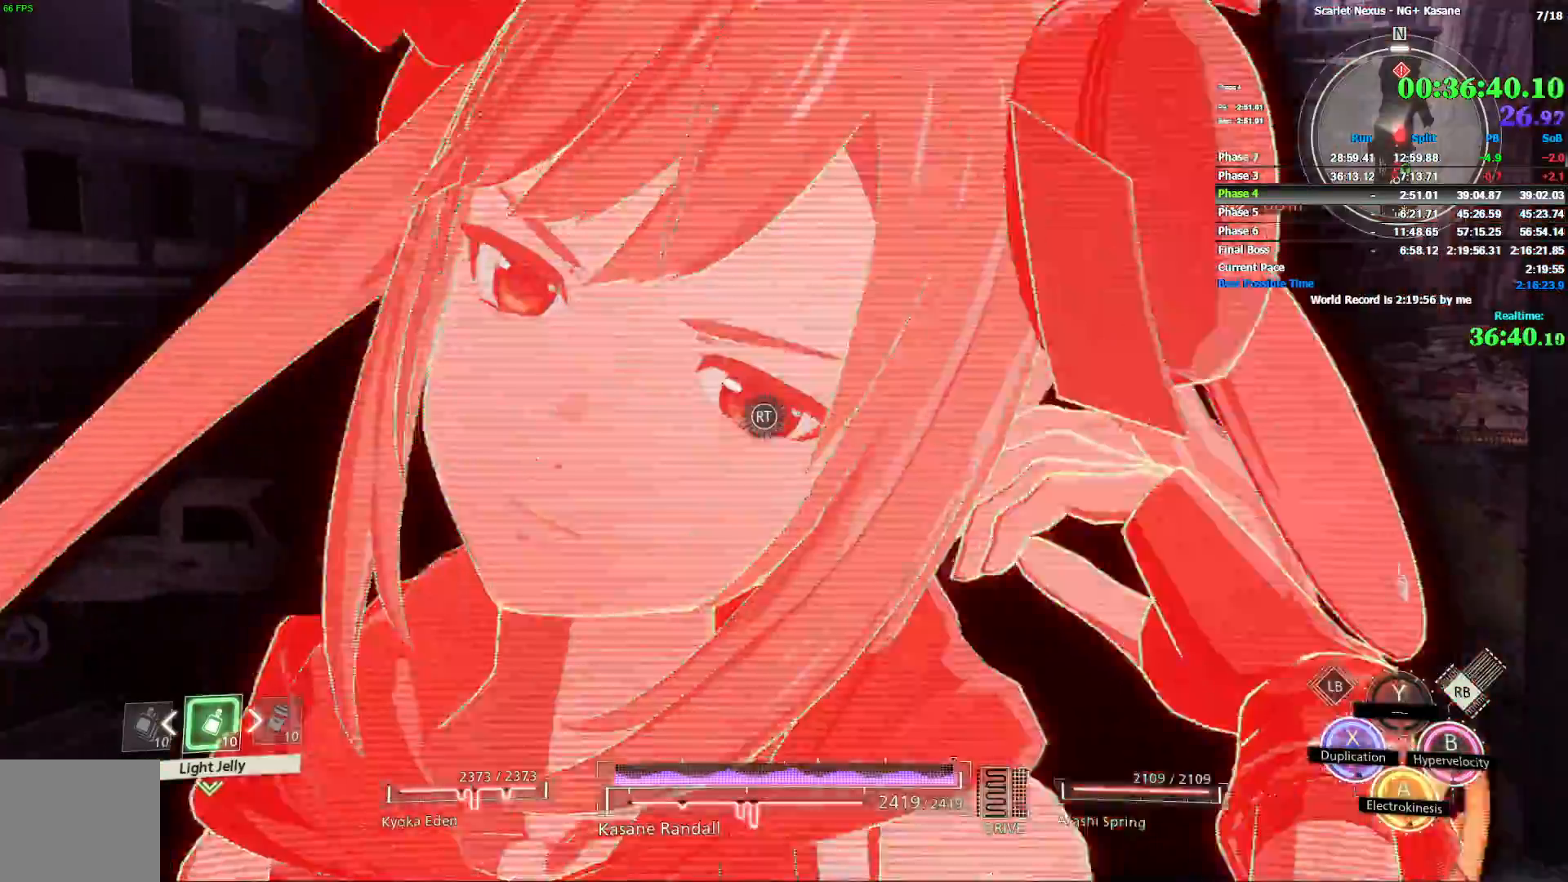
{"dt_ms": 1000, "buttons": ["R2"], "left_stick": "down", "right_stick": "center", "events": [[167, "left_stick", "right"], [400, "left_stick", "down-right"], [500, "R2", "down"], [800, "left_stick", "down"]]}
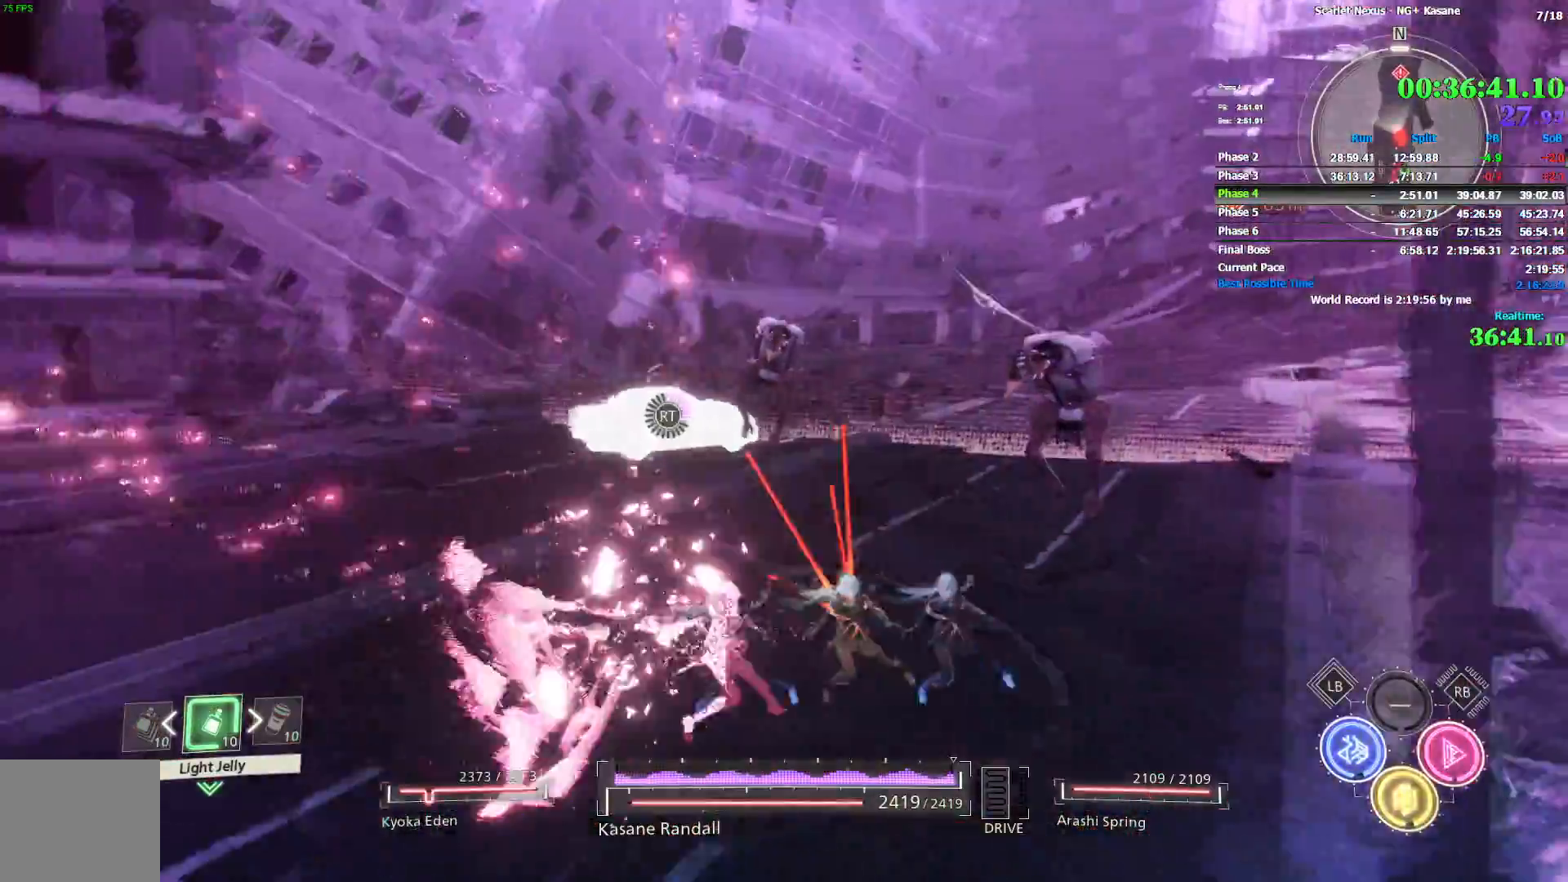
{"dt_ms": 500, "buttons": ["R2"], "left_stick": "down-left", "right_stick": "center", "events": [[200, "left_stick", "down-left"]]}
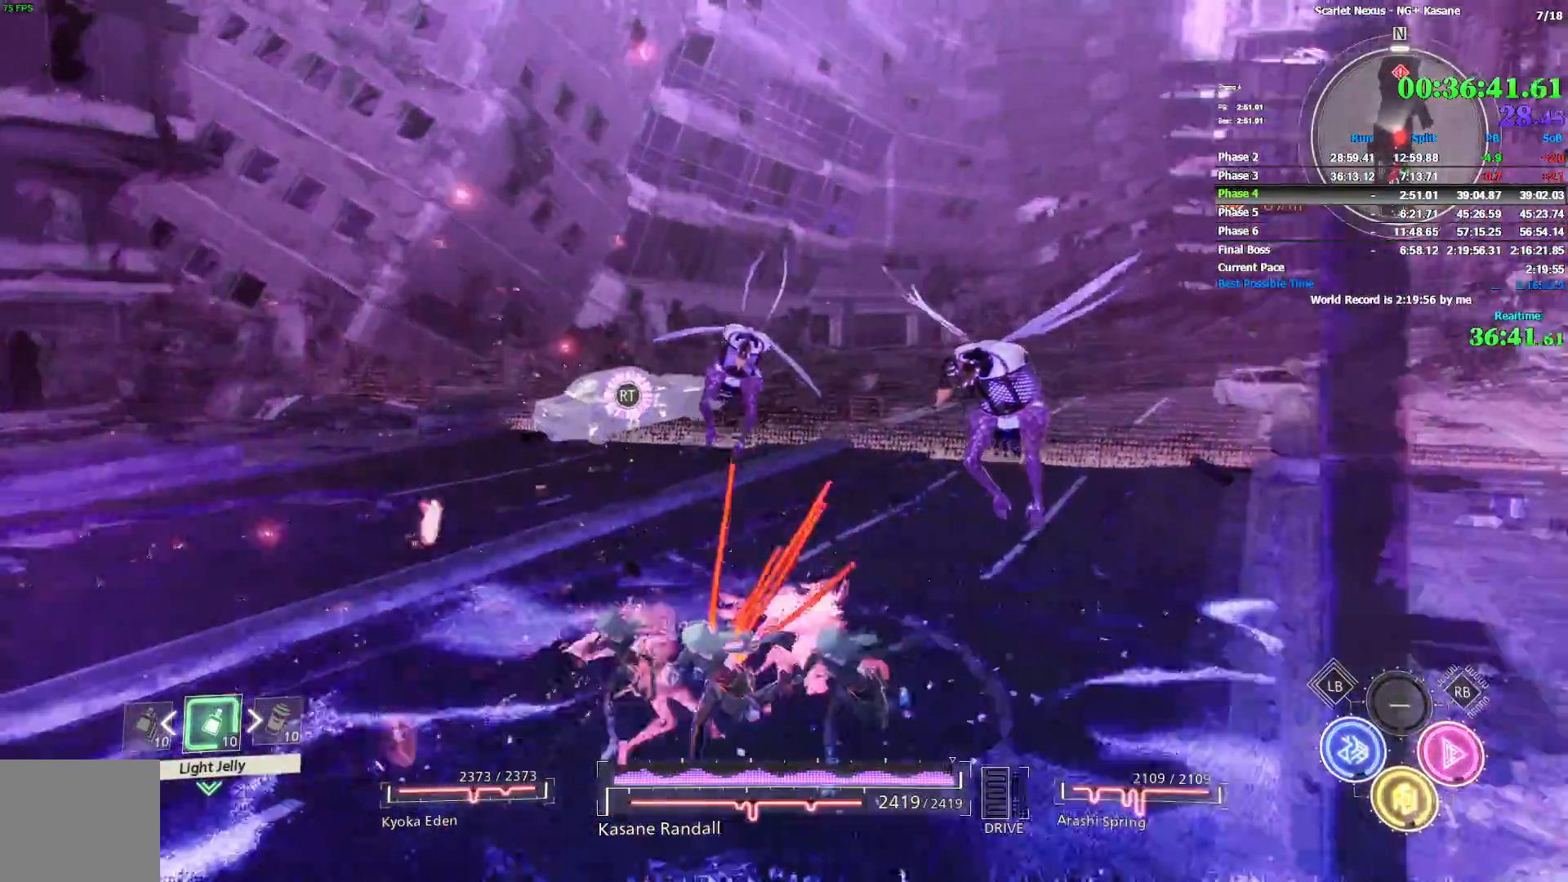
{"dt_ms": 500, "buttons": ["R2"], "left_stick": "down-right", "right_stick": "center", "events": [[50, "right_stick", "right"], [200, "left_stick", "down"], [233, "R2", "up"], [283, "right_stick", "center"], [333, "left_stick", "down-right"], [367, "R2", "down"]]}
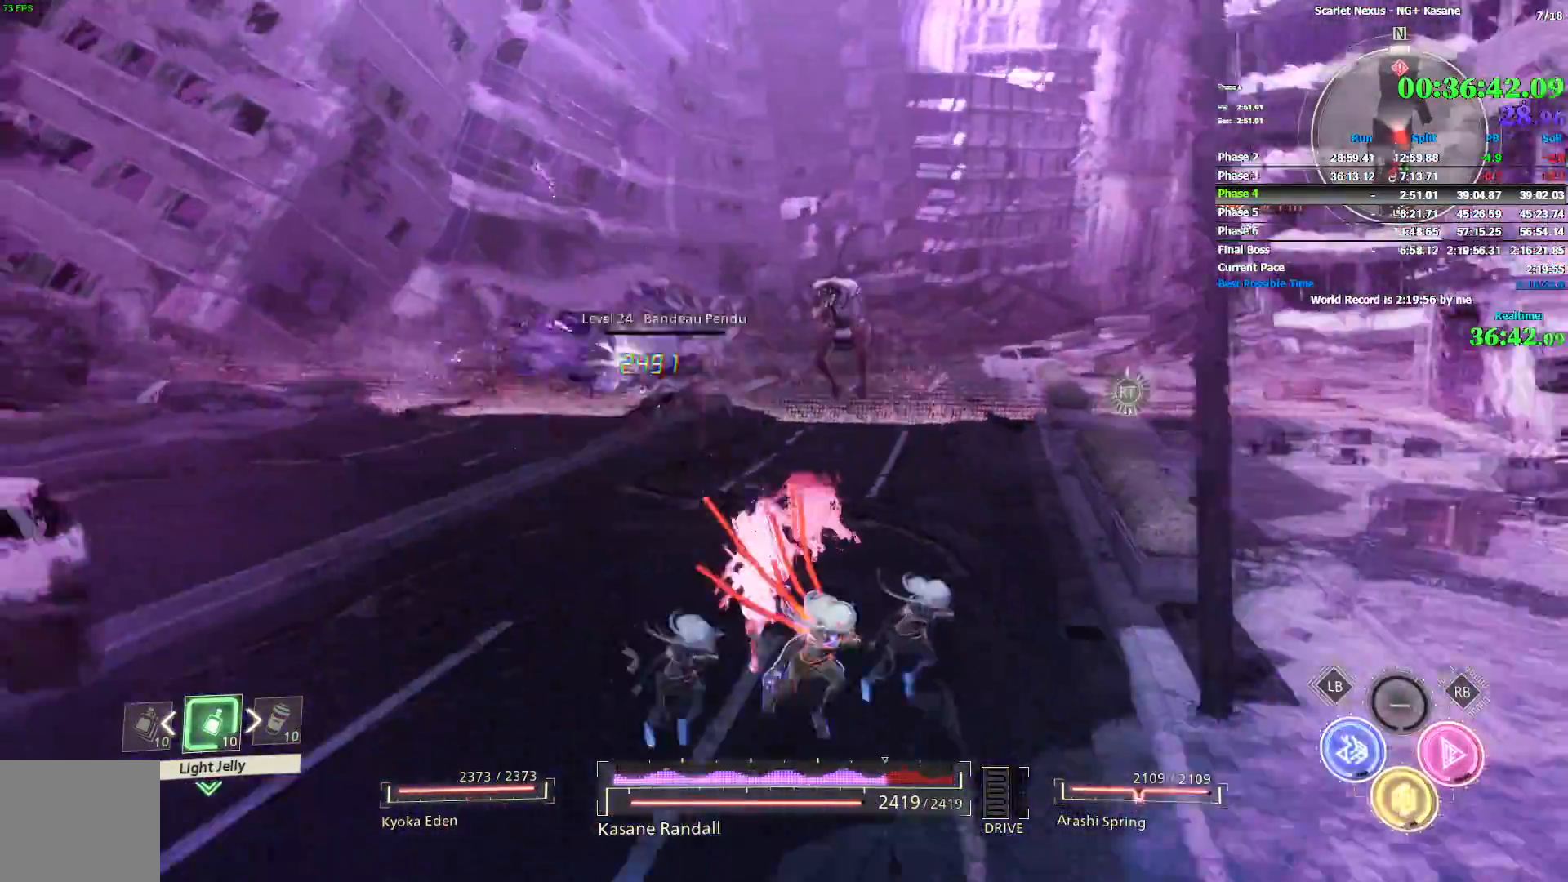
{"dt_ms": 500, "buttons": ["R2"], "left_stick": "down-right", "right_stick": "left", "events": [[500, "right_stick", "left"]]}
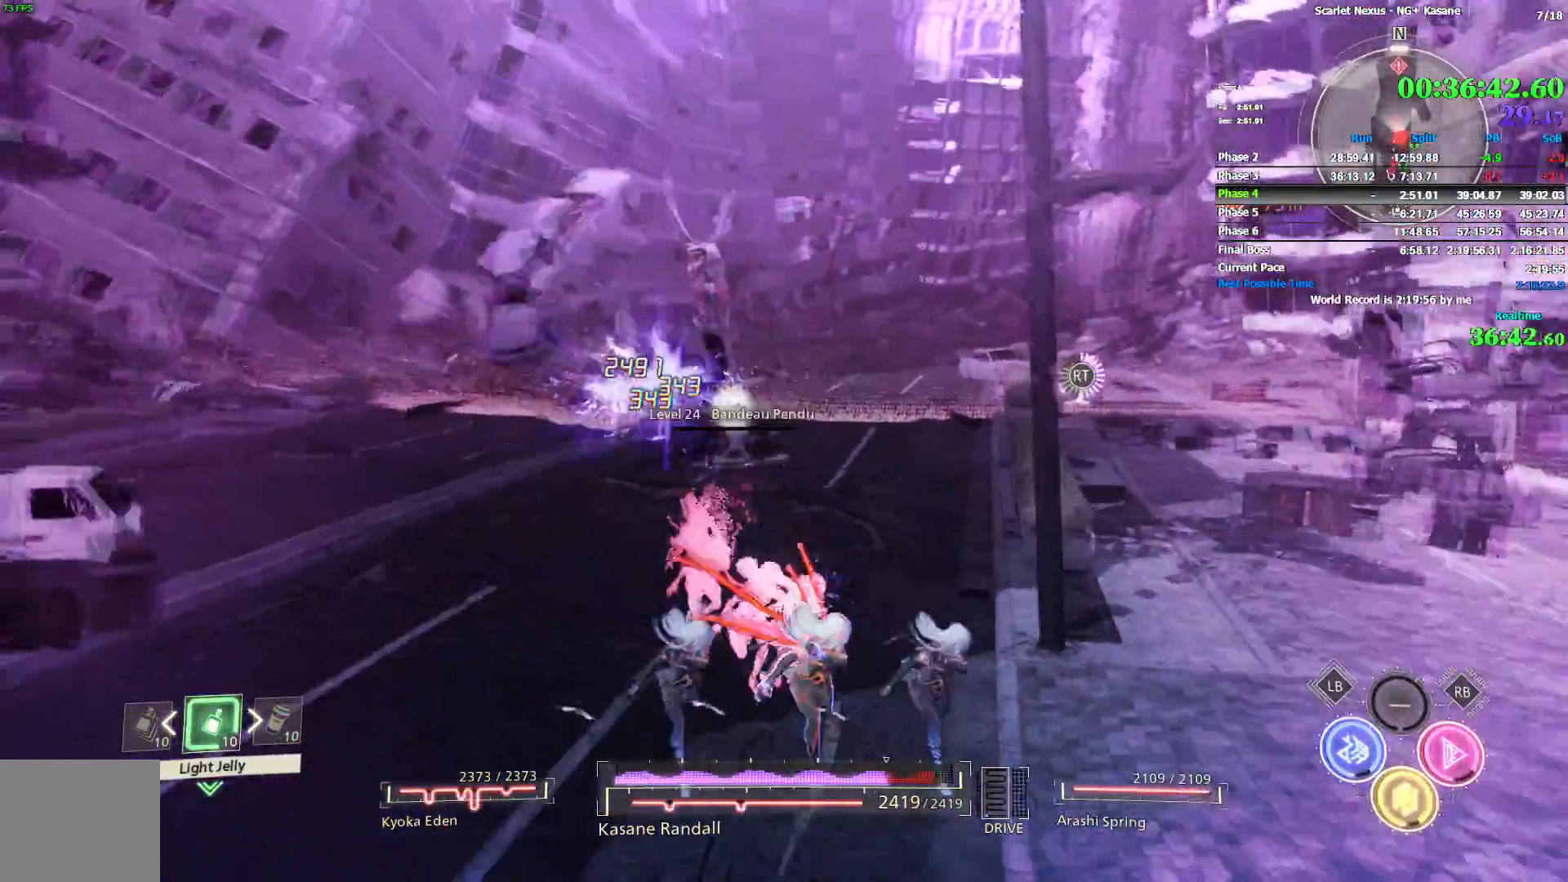
{"dt_ms": 1000, "buttons": ["R2"], "left_stick": "up", "right_stick": "center", "events": [[533, "R2", "up"], [533, "right_stick", "center"], [617, "R2", "down"], [683, "left_stick", "up-right"], [1000, "left_stick", "up"]]}
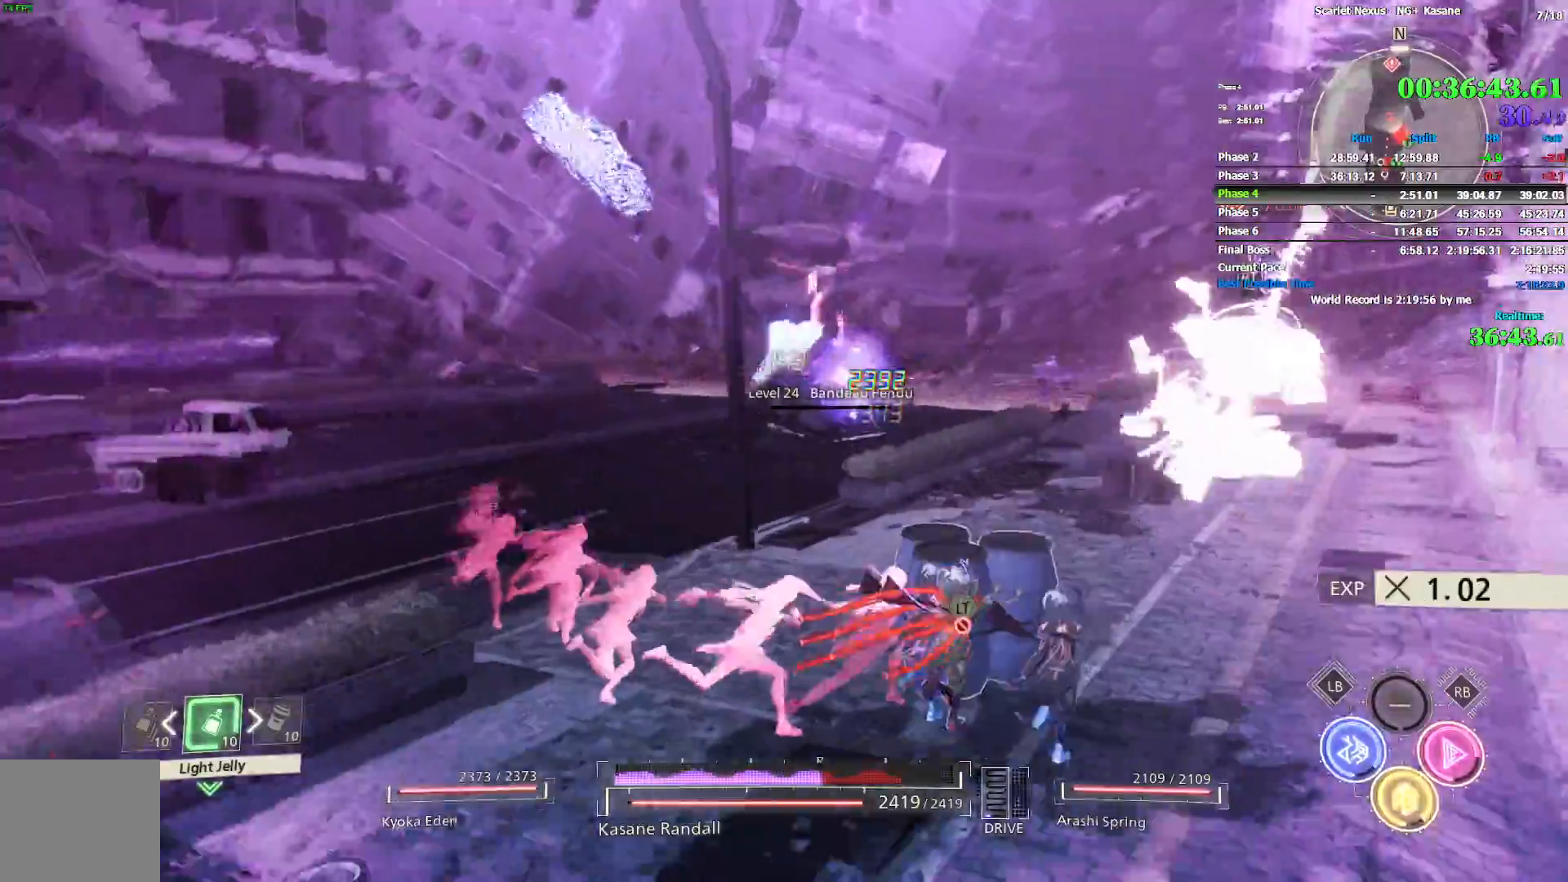
{"dt_ms": 500, "buttons": ["R2"], "left_stick": "up", "right_stick": "center", "events": [[133, "right_stick", "left"], [367, "right_stick", "center"]]}
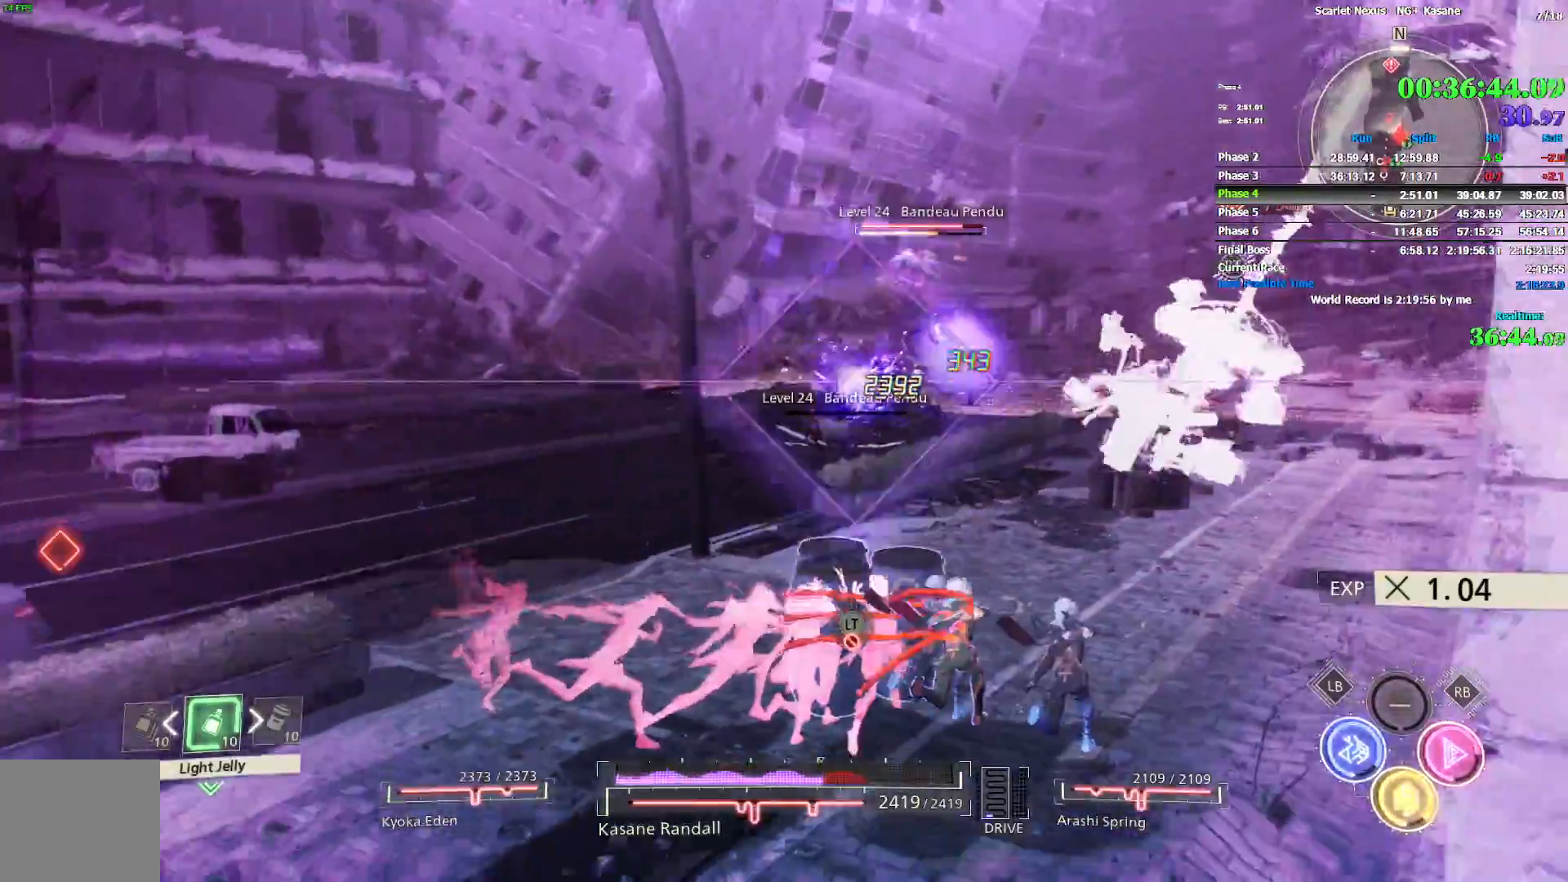
{"dt_ms": 1000, "buttons": [], "left_stick": "up", "right_stick": "center", "events": [[100, "DPAD_DOWN", "down"], [150, "DPAD_DOWN", "up"], [383, "right_stick", "up-left"], [483, "L2", "down"], [500, "DPAD_DOWN", "down"], [533, "L2", "up"], [583, "DPAD_DOWN", "up"], [633, "right_stick", "center"], [733, "R2", "up"]]}
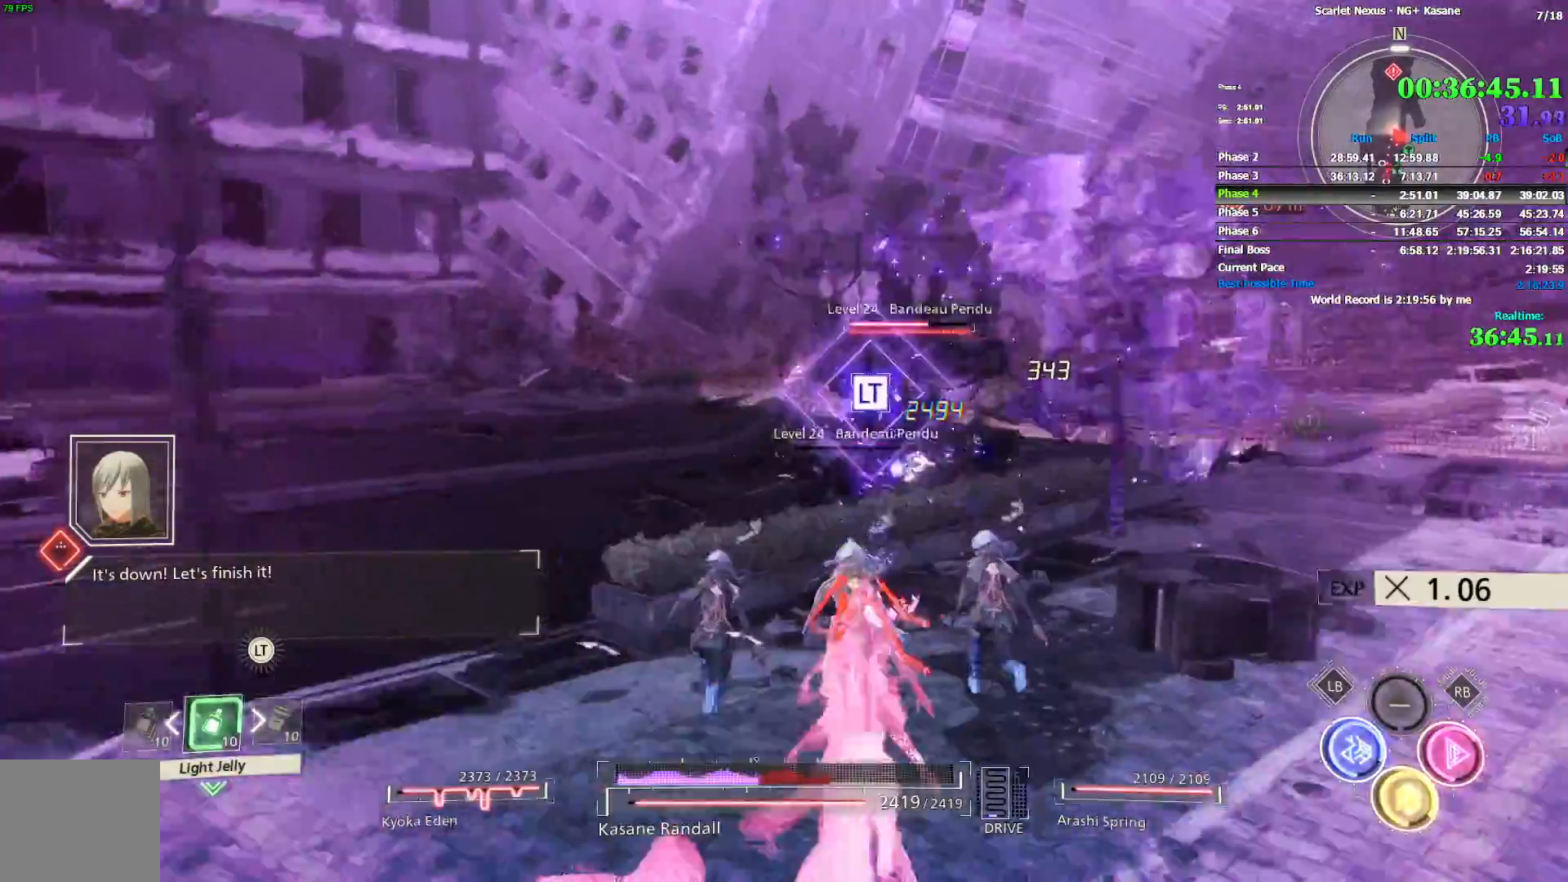
{"dt_ms": 500, "buttons": [], "left_stick": "up-left", "right_stick": "down-right", "events": [[83, "right_stick", "down"], [183, "left_stick", "up-left"], [417, "right_stick", "down-right"]]}
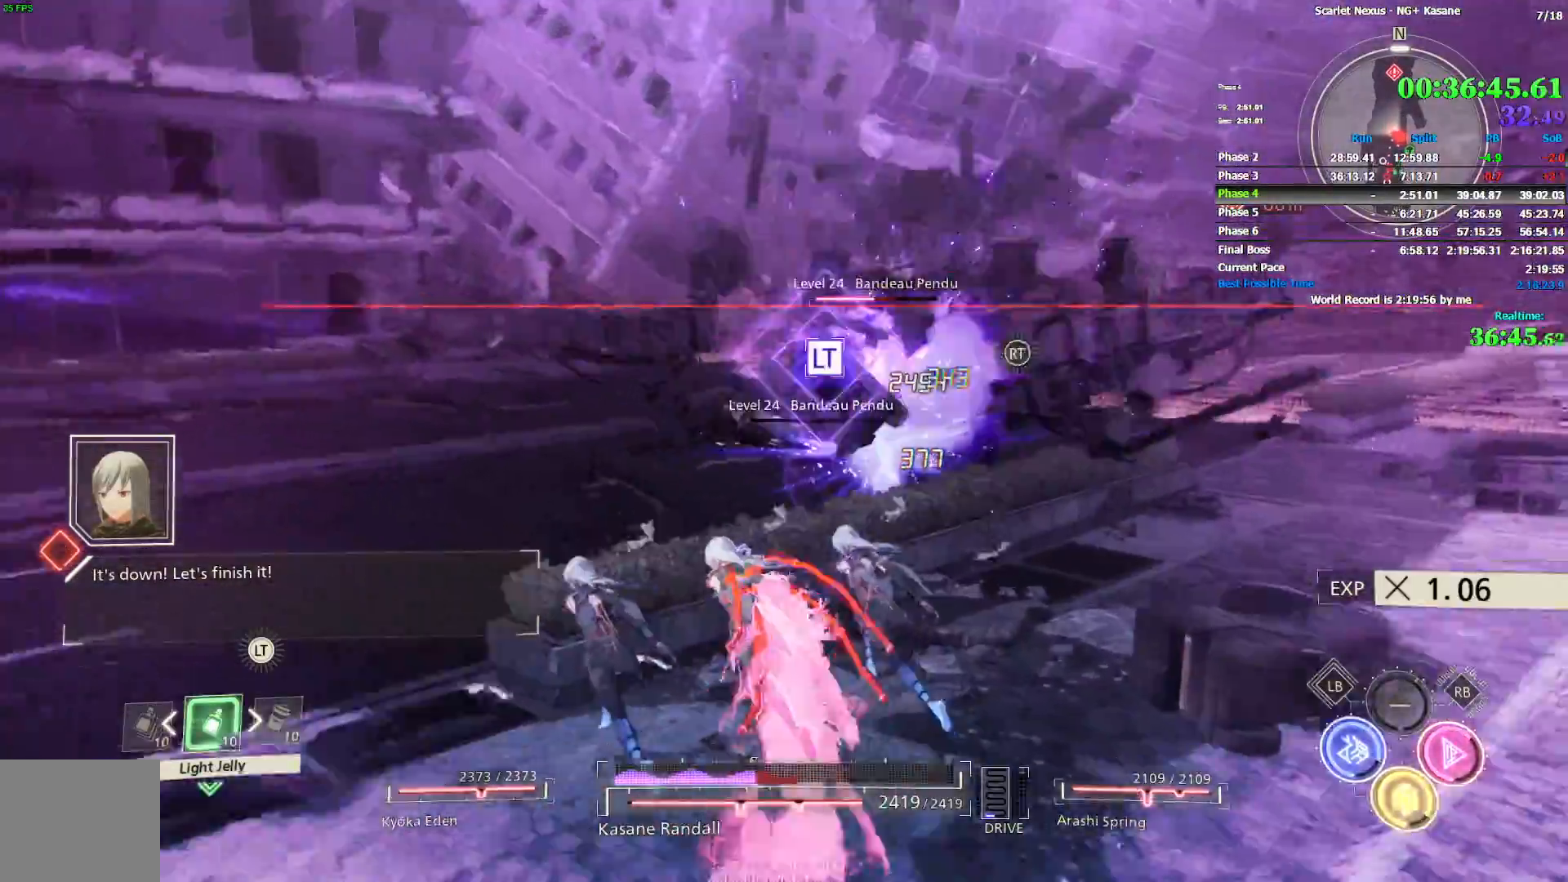
{"dt_ms": 500, "buttons": [], "left_stick": "up-left", "right_stick": "down", "events": [[250, "right_stick", "right"], [500, "right_stick", "down"]]}
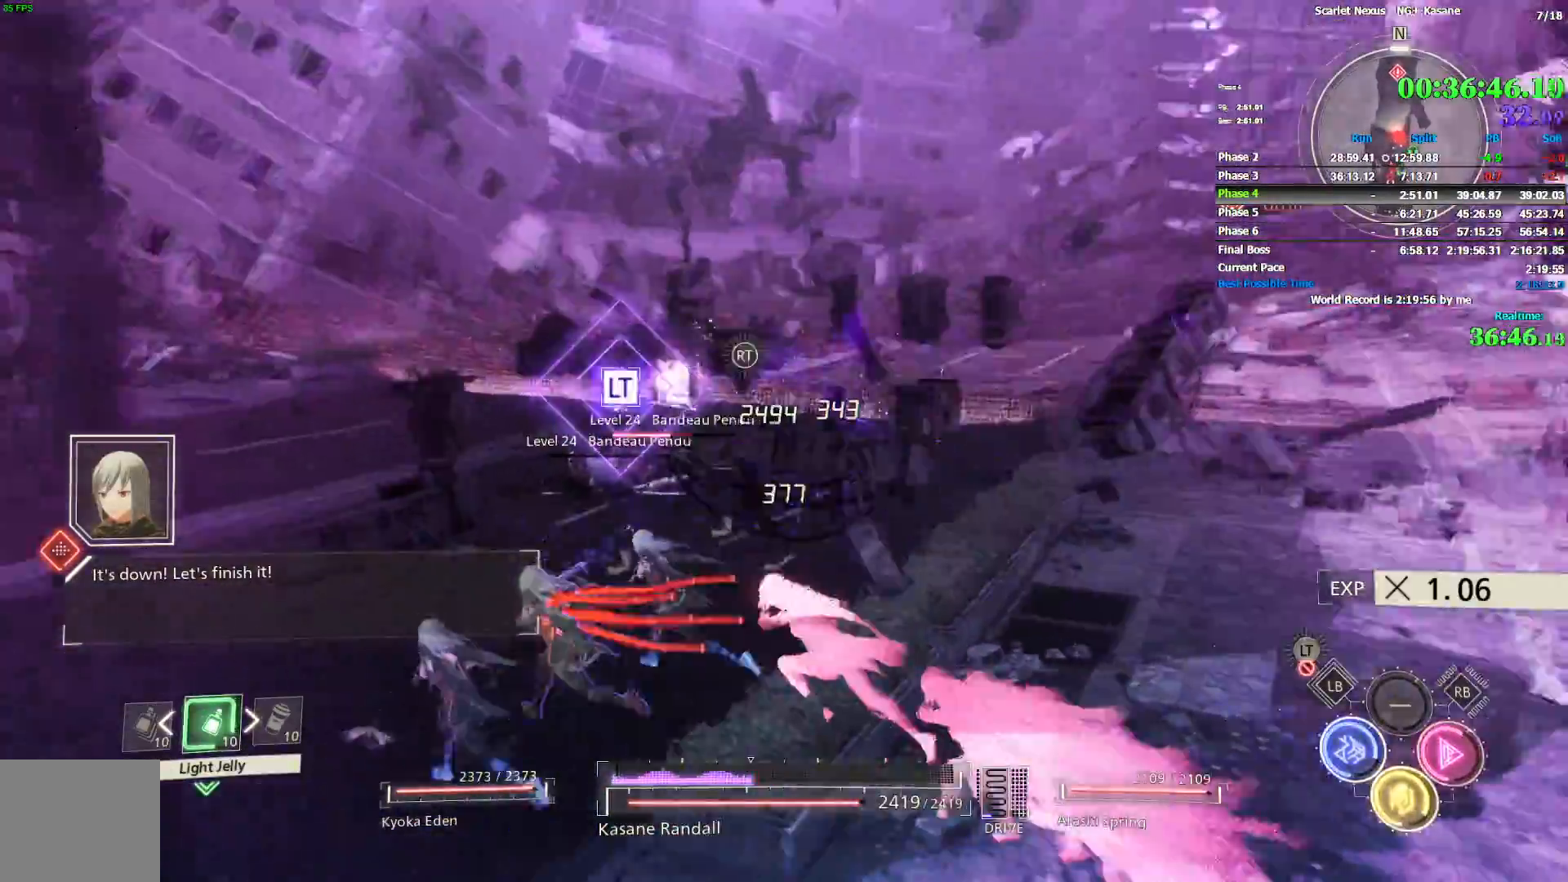
{"dt_ms": 1000, "buttons": ["R1"], "left_stick": "down-left", "right_stick": "center", "events": [[83, "right_stick", "down-right"], [400, "left_stick", "left"], [517, "right_stick", "center"], [567, "R1", "down"], [567, "left_stick", "down-left"], [733, "CIRCLE", "down"], [767, "CIRCLE", "up"]]}
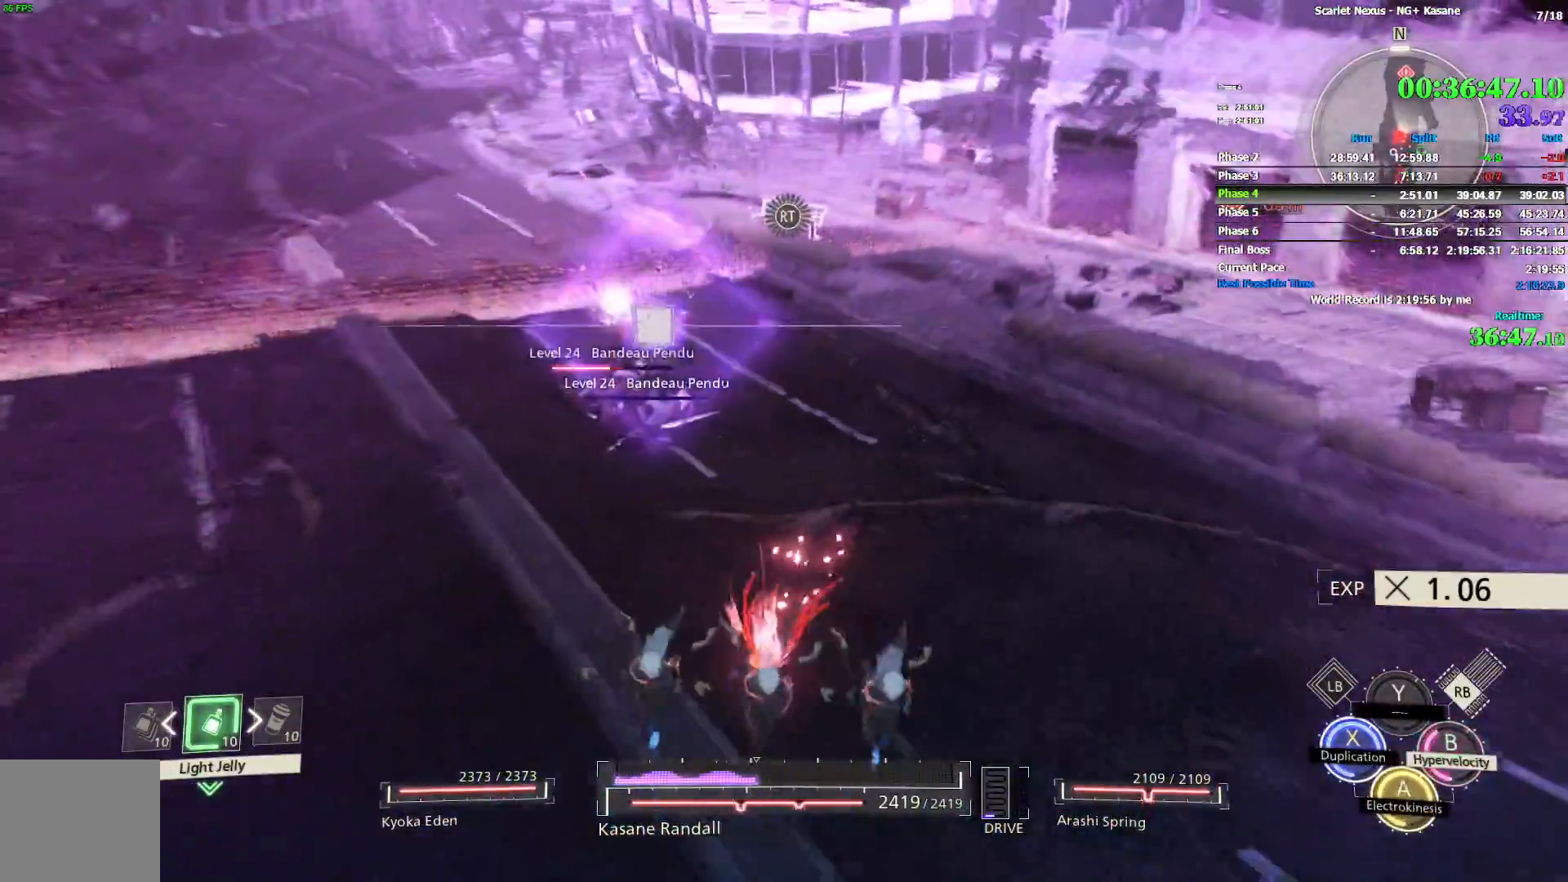
{"dt_ms": 500, "buttons": ["L2"], "left_stick": "down", "right_stick": "center", "events": [[200, "left_stick", "down"], [283, "L2", "down"], [283, "R1", "up"], [367, "L2", "up"], [400, "L2", "down"]]}
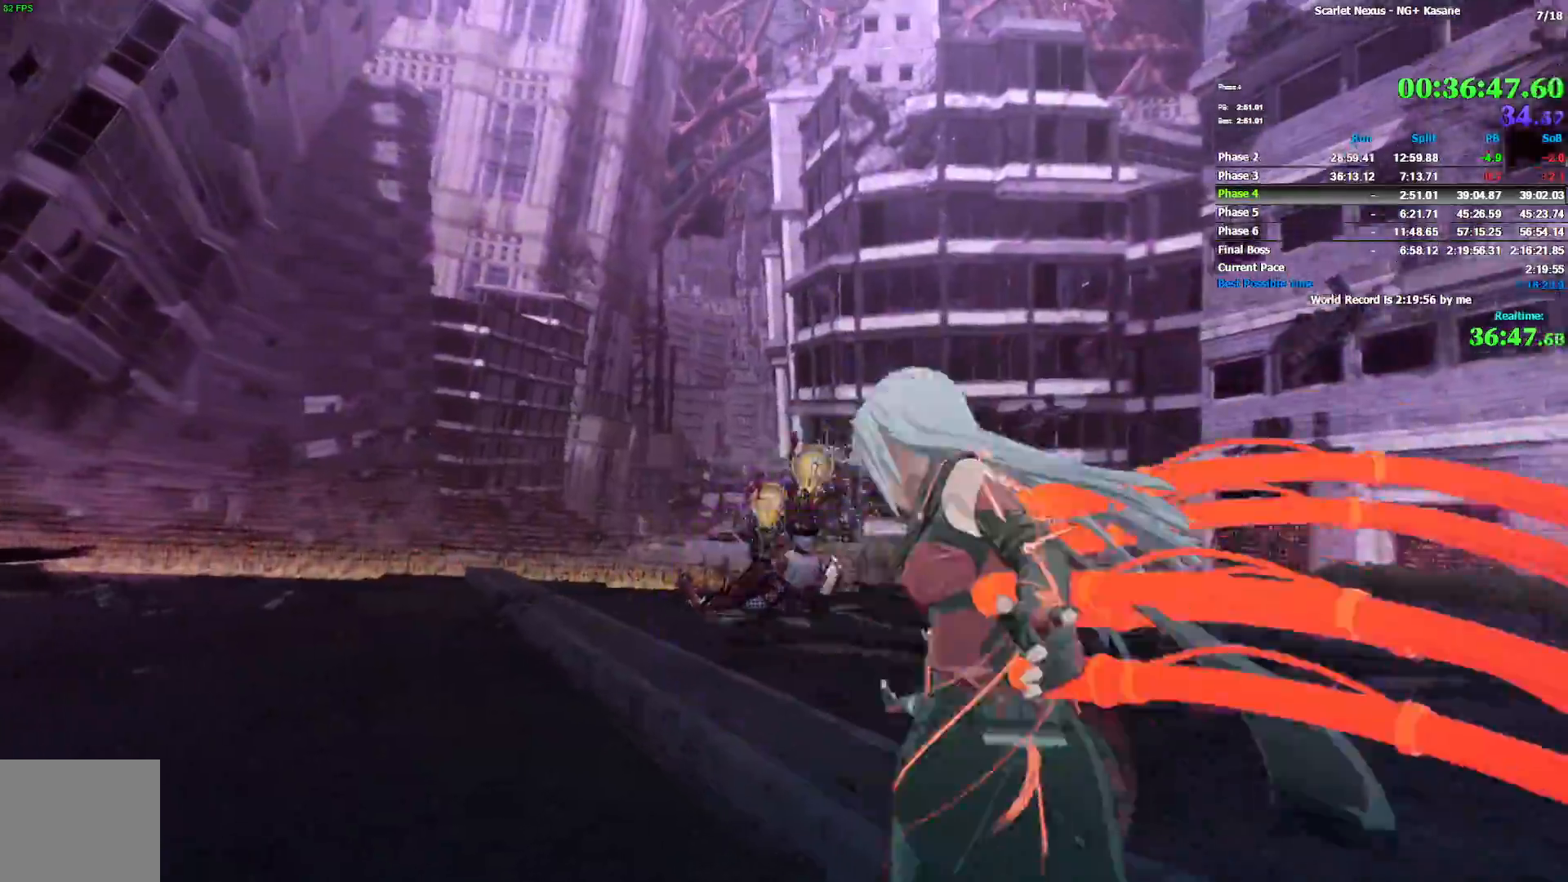
{"dt_ms": 1000, "buttons": [], "left_stick": "up", "right_stick": "center"}
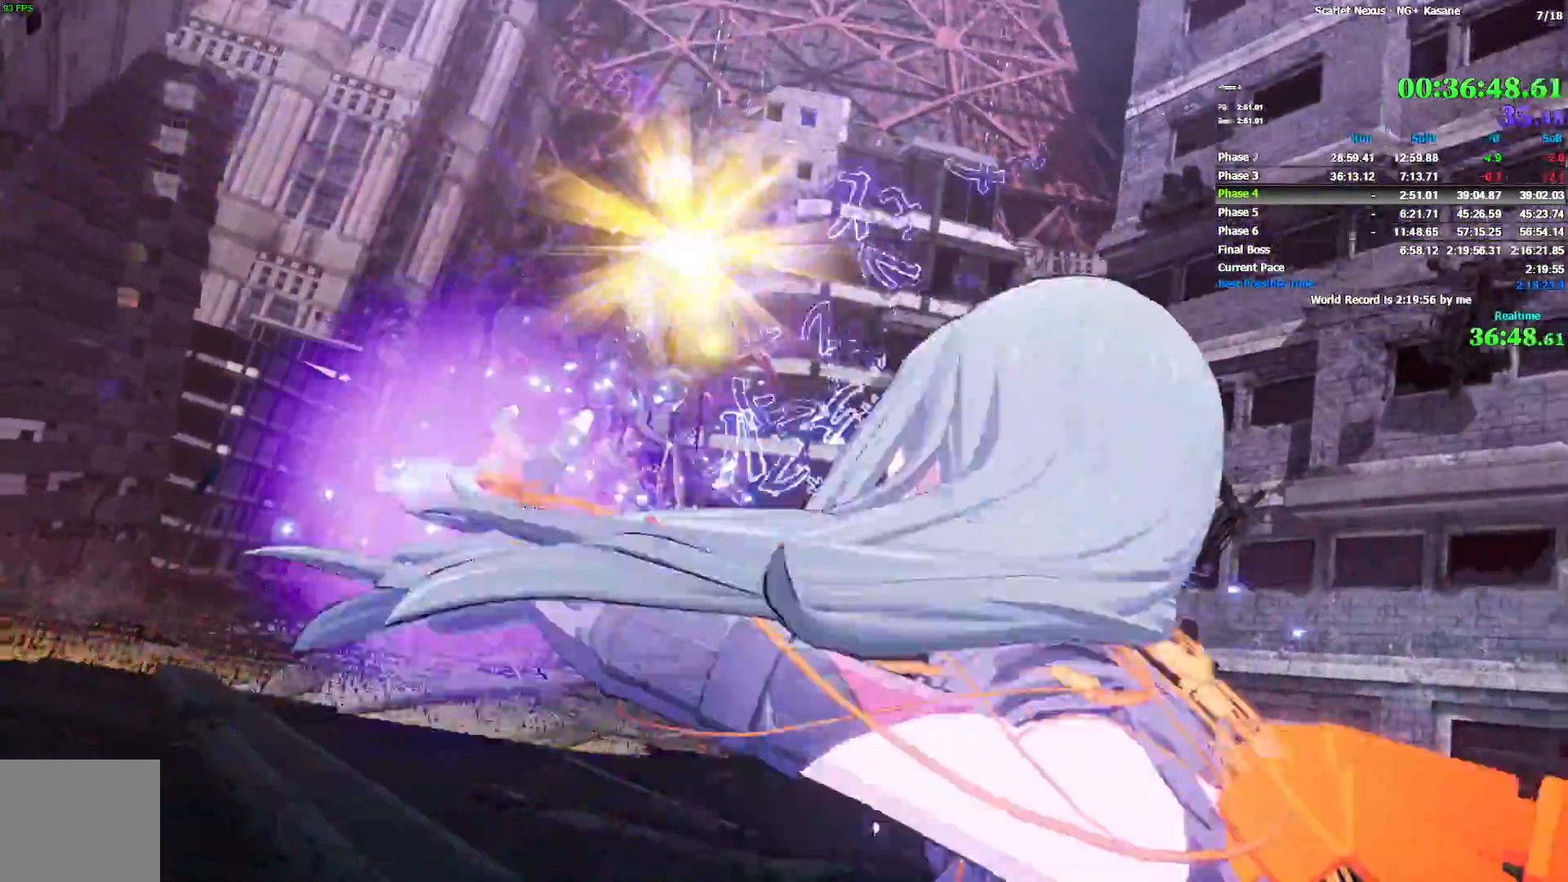
{"dt_ms": 500, "buttons": [], "left_stick": "up", "right_stick": "center", "events": []}
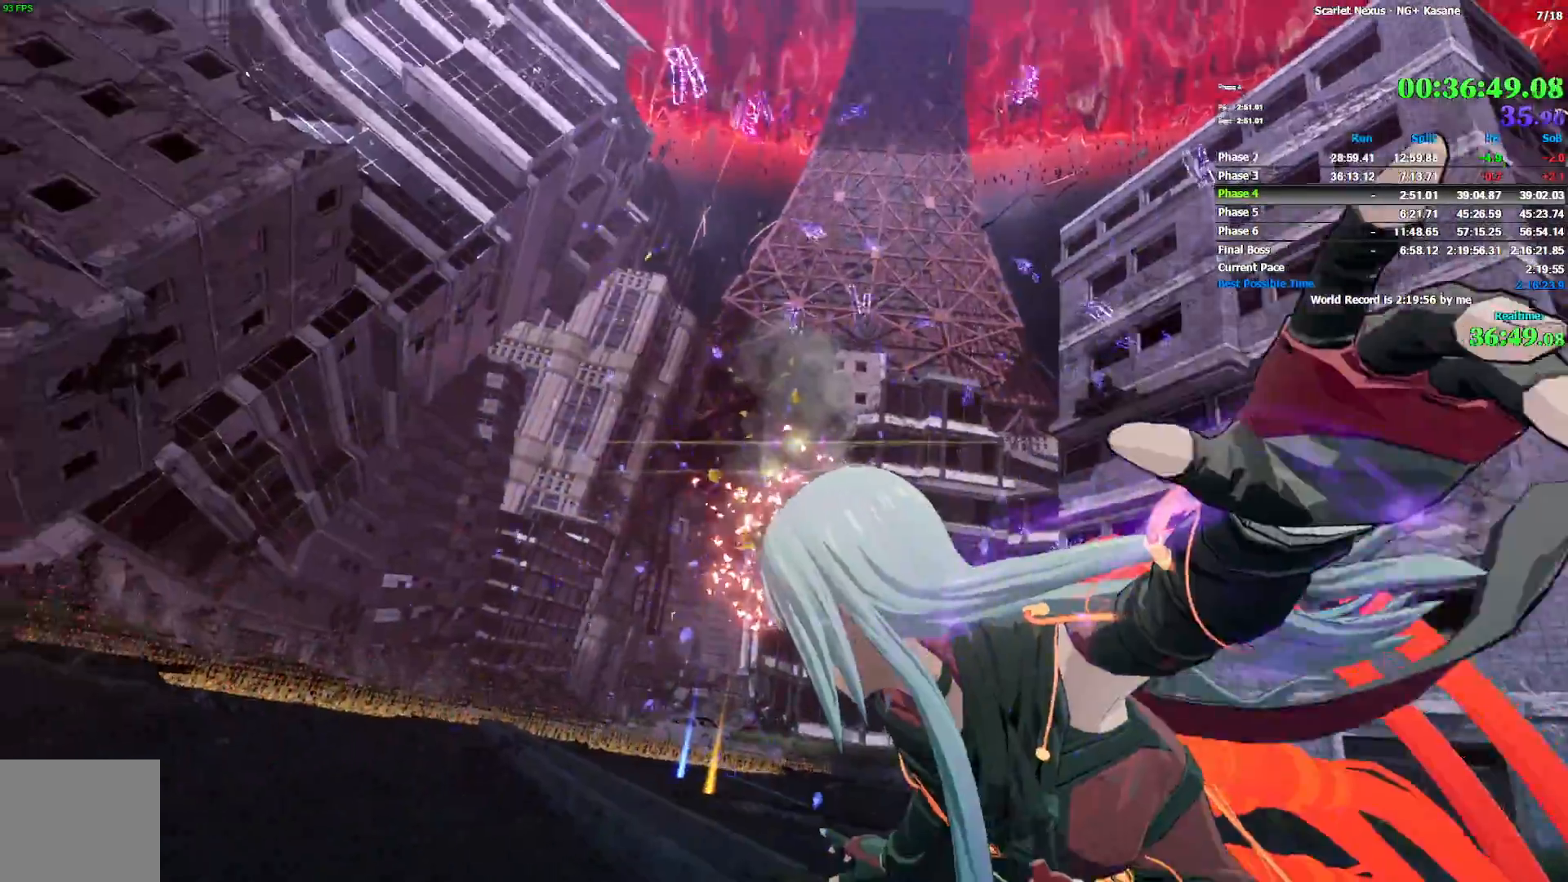
{"dt_ms": 500, "buttons": [], "left_stick": "right", "right_stick": "left", "events": [[333, "left_stick", "up-right"], [467, "right_stick", "left"], [483, "left_stick", "right"]]}
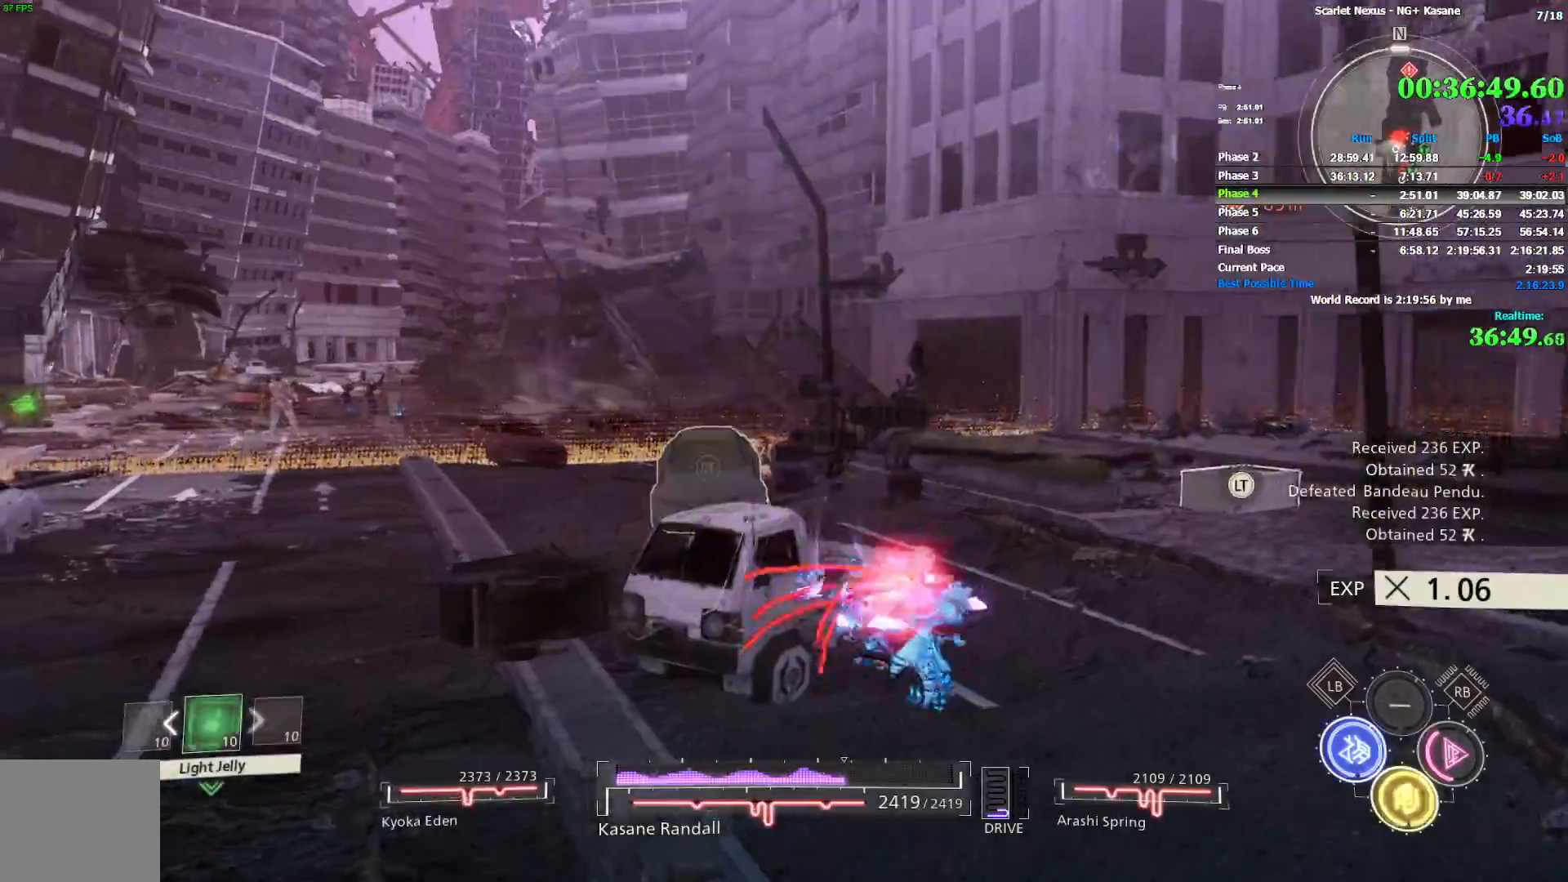
{"dt_ms": 500, "buttons": [], "left_stick": "up-right", "right_stick": "left", "events": [[483, "left_stick", "up-right"]]}
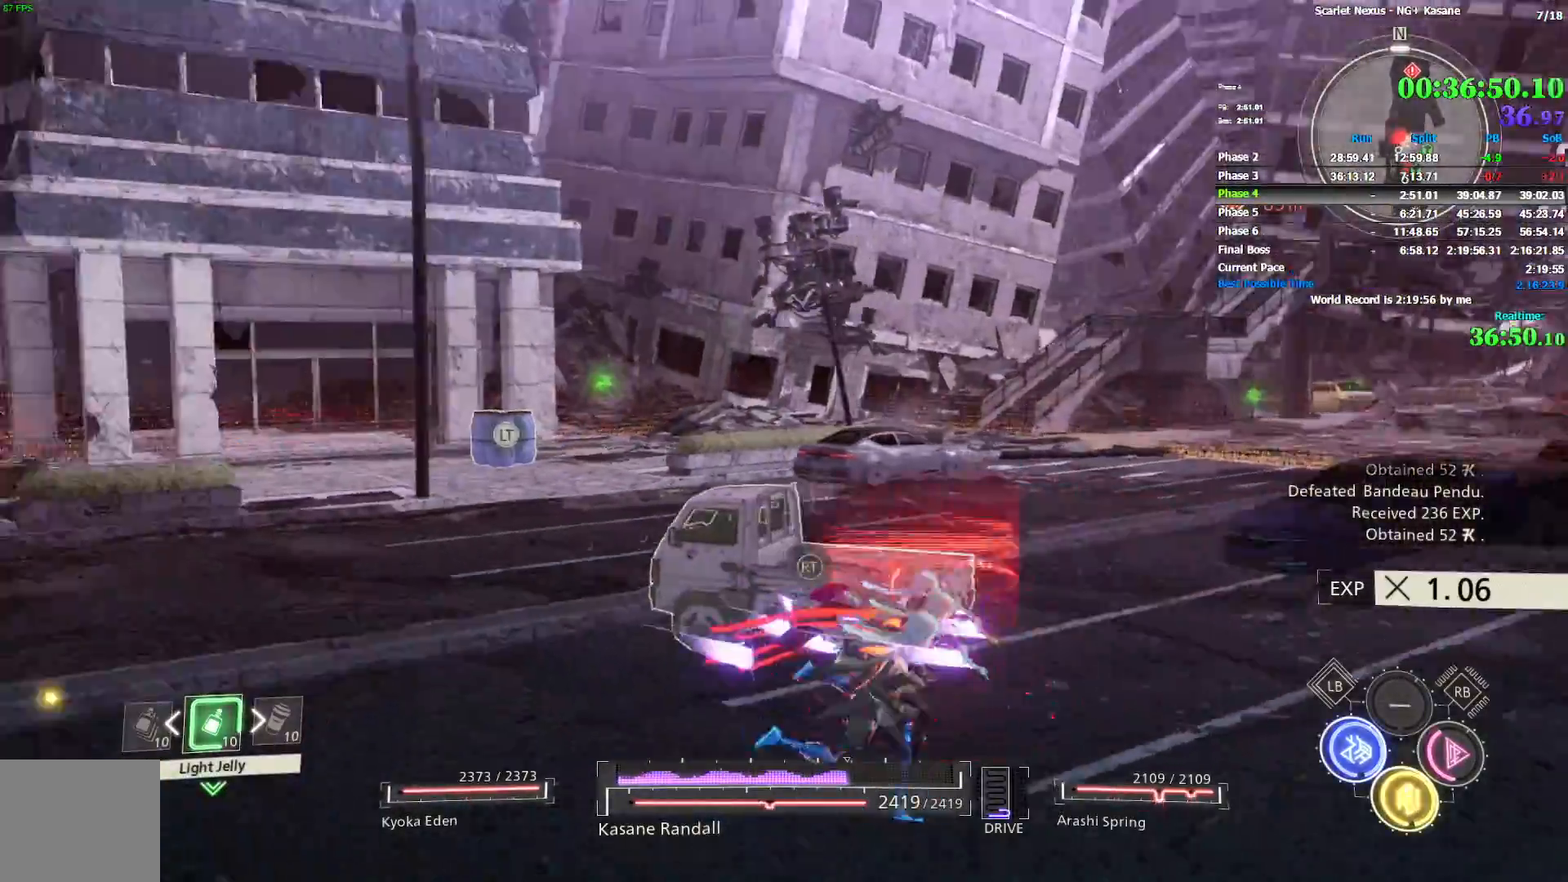
{"dt_ms": 500, "buttons": [], "left_stick": "up", "right_stick": "left", "events": [[117, "left_stick", "up"], [233, "left_stick", "up-left"], [500, "left_stick", "up"]]}
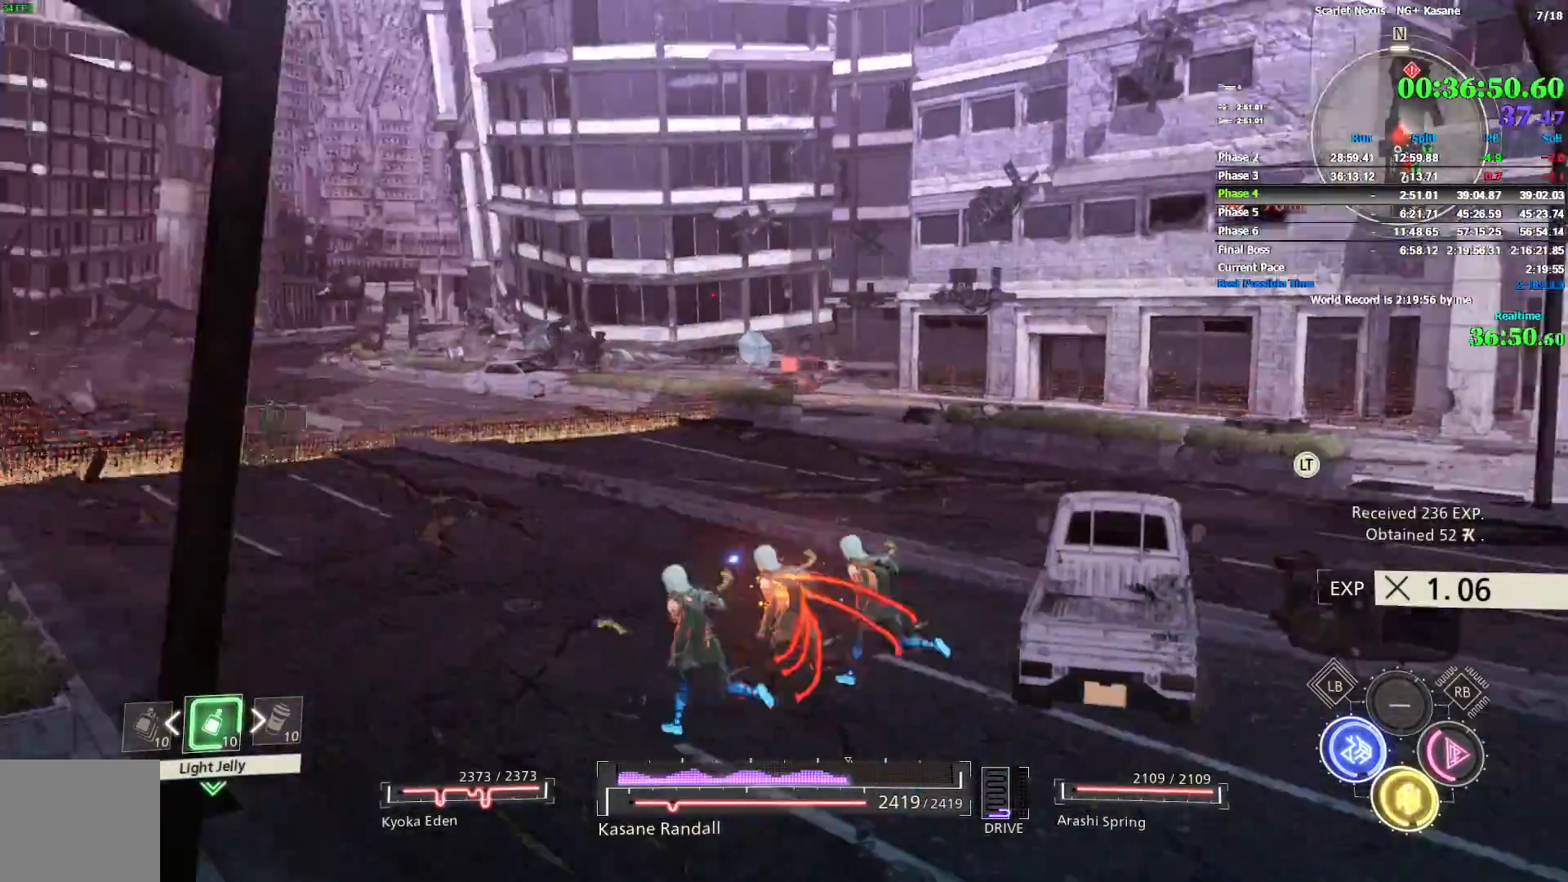
{"dt_ms": 500, "buttons": [], "left_stick": "up-right", "right_stick": "left", "events": [[100, "right_stick", "down"], [167, "right_stick", "center"], [183, "left_stick", "up-right"], [317, "right_stick", "left"]]}
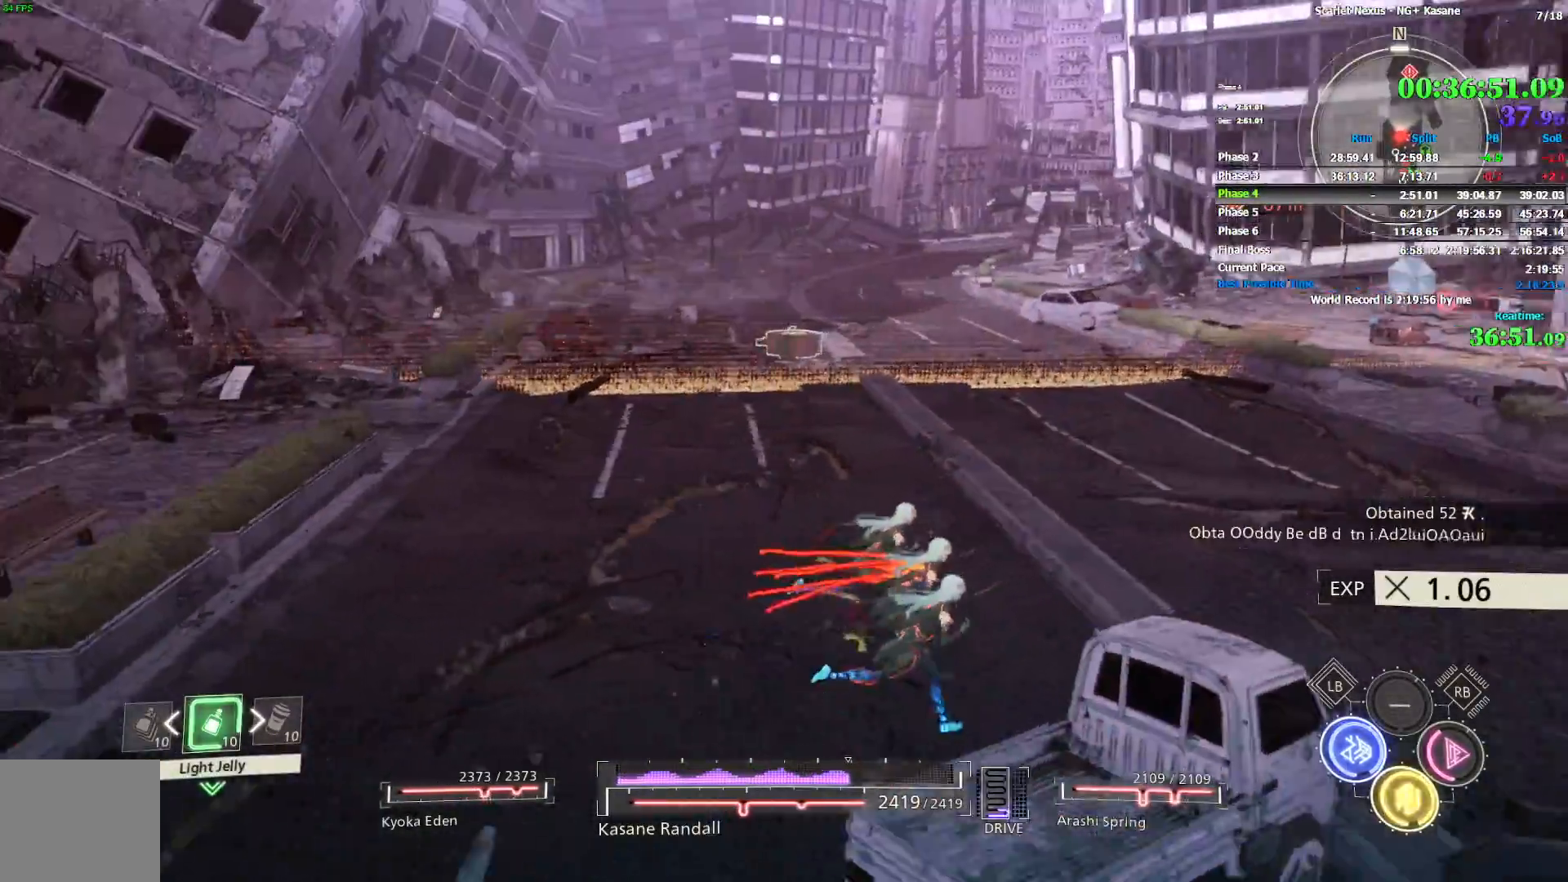
{"dt_ms": 500, "buttons": [], "left_stick": "right", "right_stick": "left", "events": [[50, "left_stick", "right"], [50, "right_stick", "center"], [250, "right_stick", "left"]]}